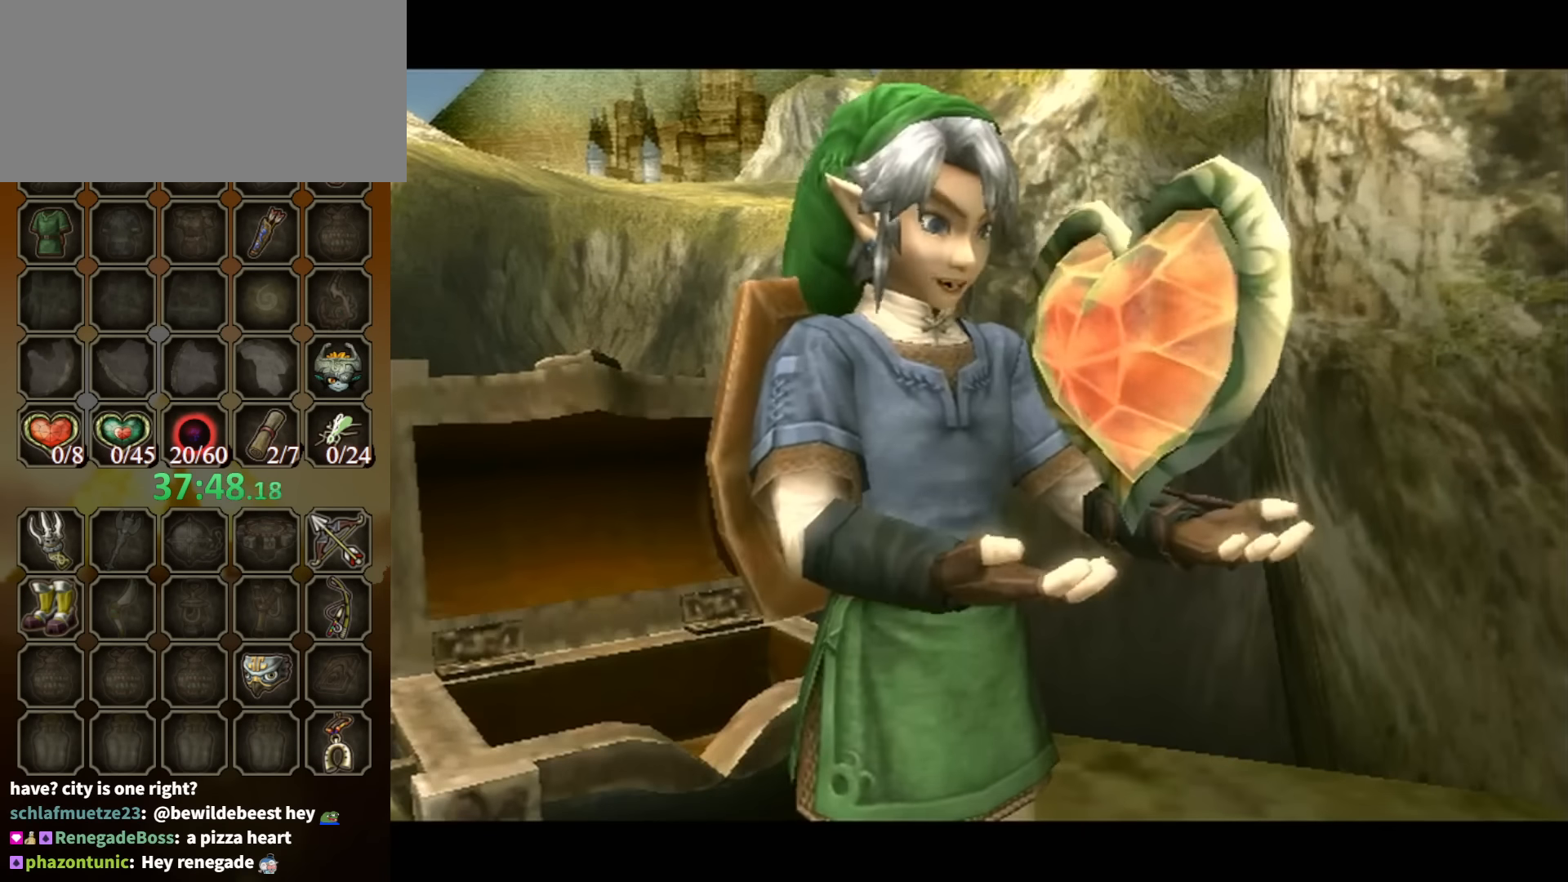
Gameplay with a controller (Nintendo layout); each line is a JSON object with the inputs held at the frame after it. "events" lists button and stick changes between this image and that frame as [ms after this image, input, new state], when the widget could be followed in between. Not read: L3 R3.
{"buttons": ["B"], "left_stick": "center", "right_stick": "center", "events": []}
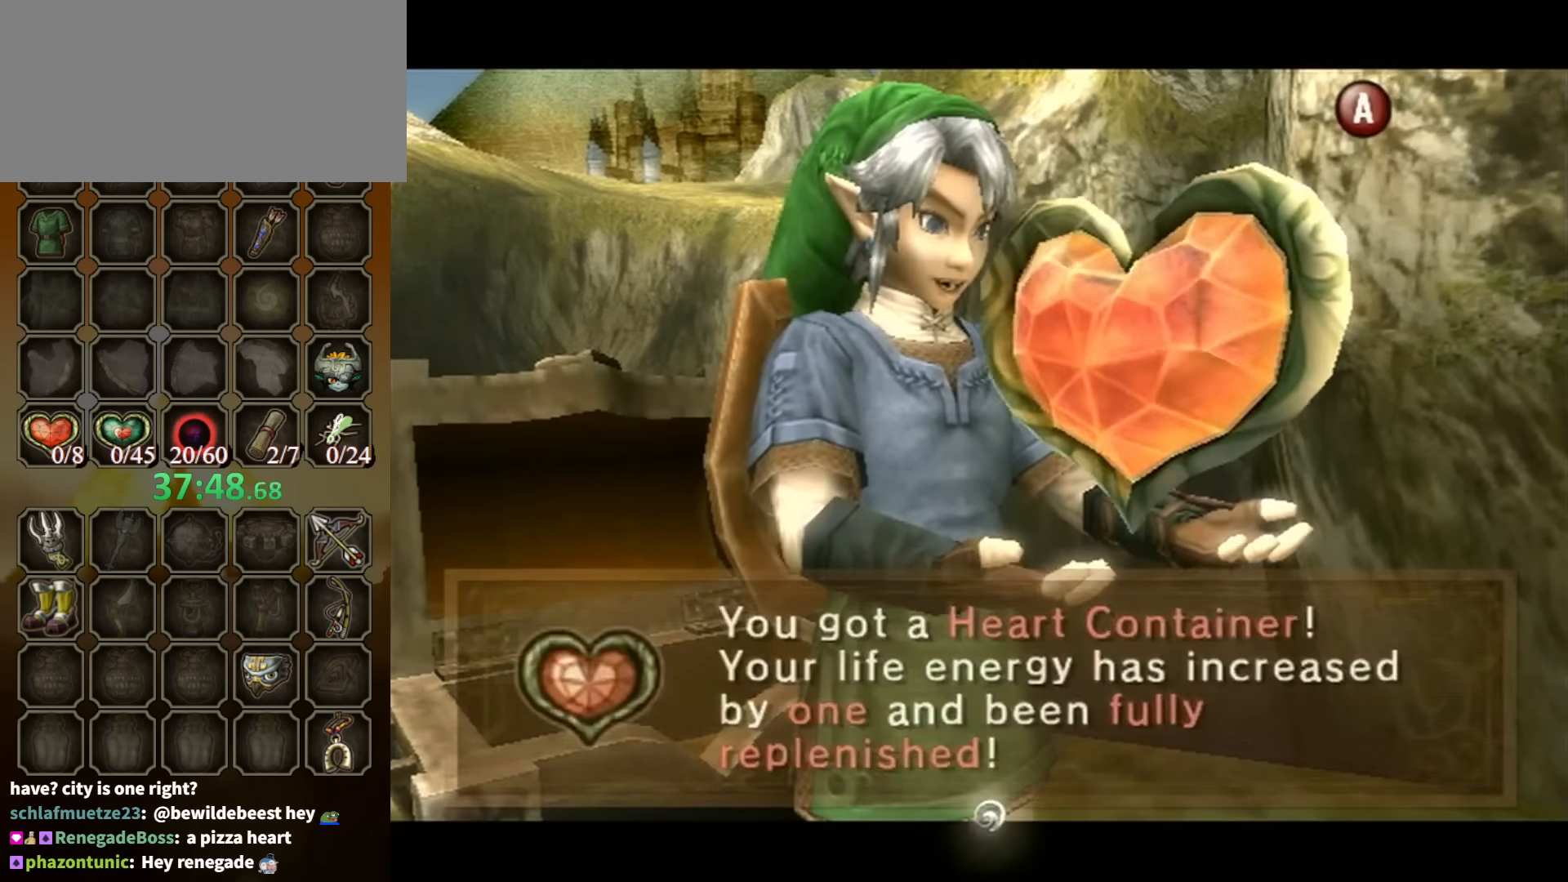
{"buttons": [], "left_stick": "center", "right_stick": "center", "events": [[33, "B", "up"]]}
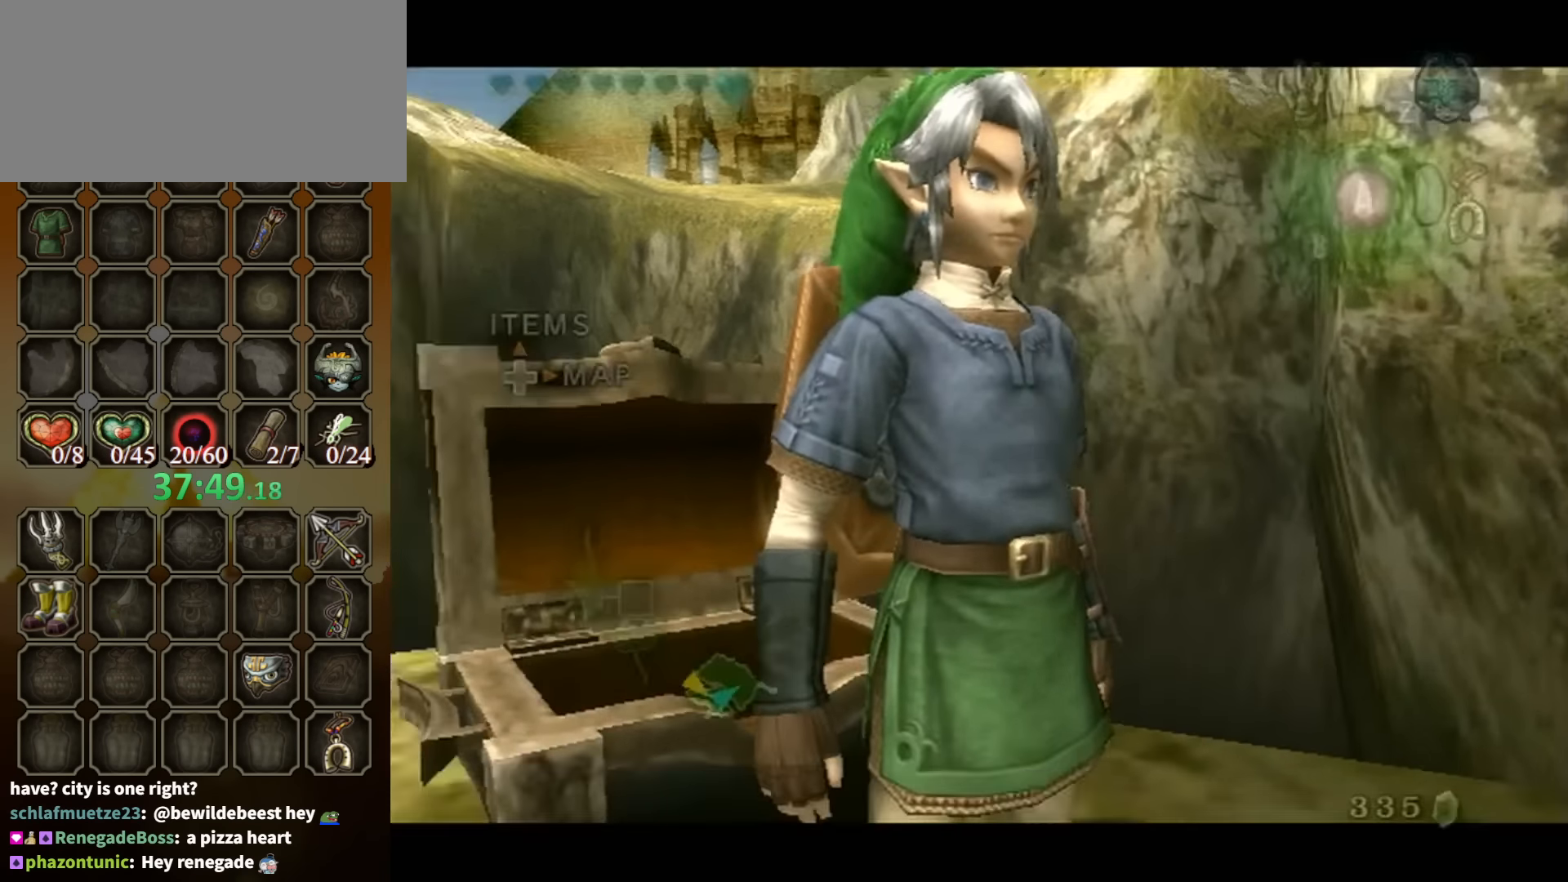
{"buttons": [], "left_stick": "center", "right_stick": "center", "events": [[66, "R1", "down"], [133, "Y", "down"], [266, "Y", "up"], [333, "R1", "up"]]}
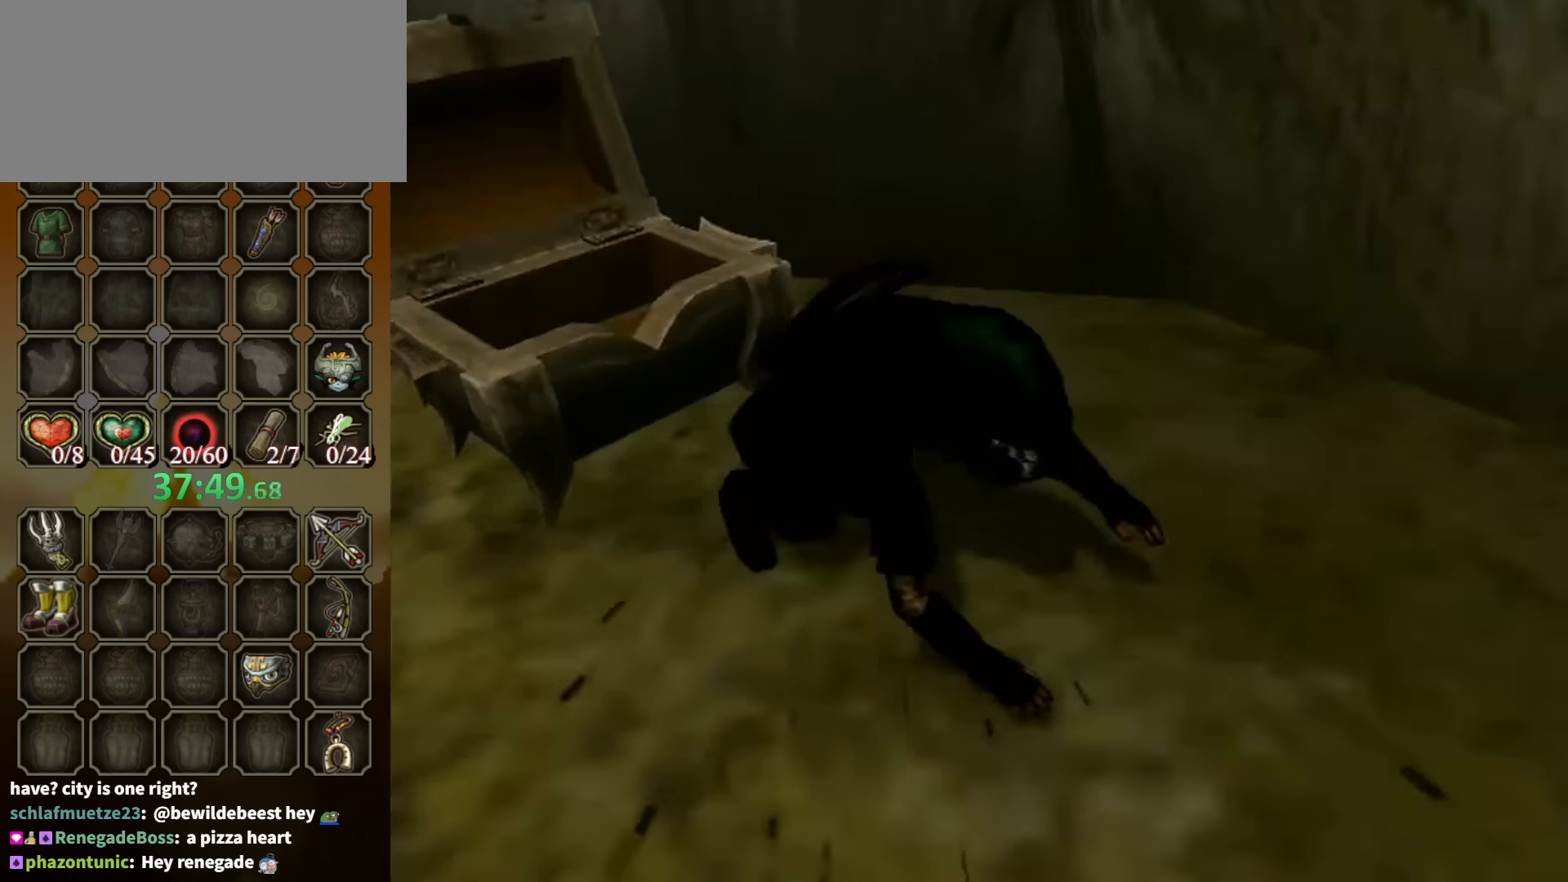
{"buttons": [], "left_stick": "center", "right_stick": "center", "events": []}
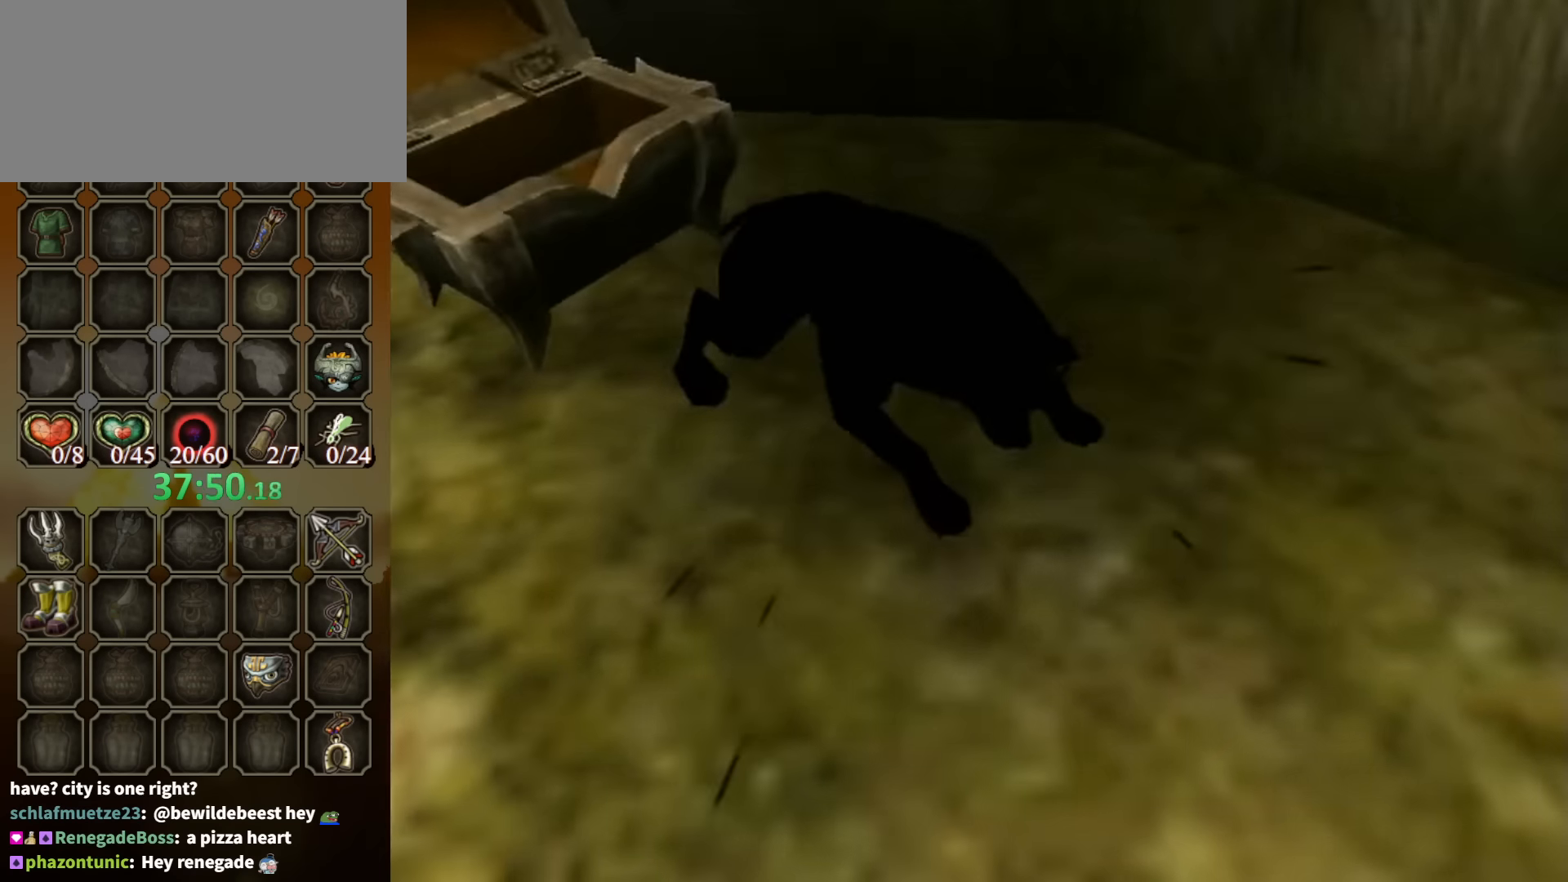
{"buttons": [], "left_stick": "center", "right_stick": "center", "events": []}
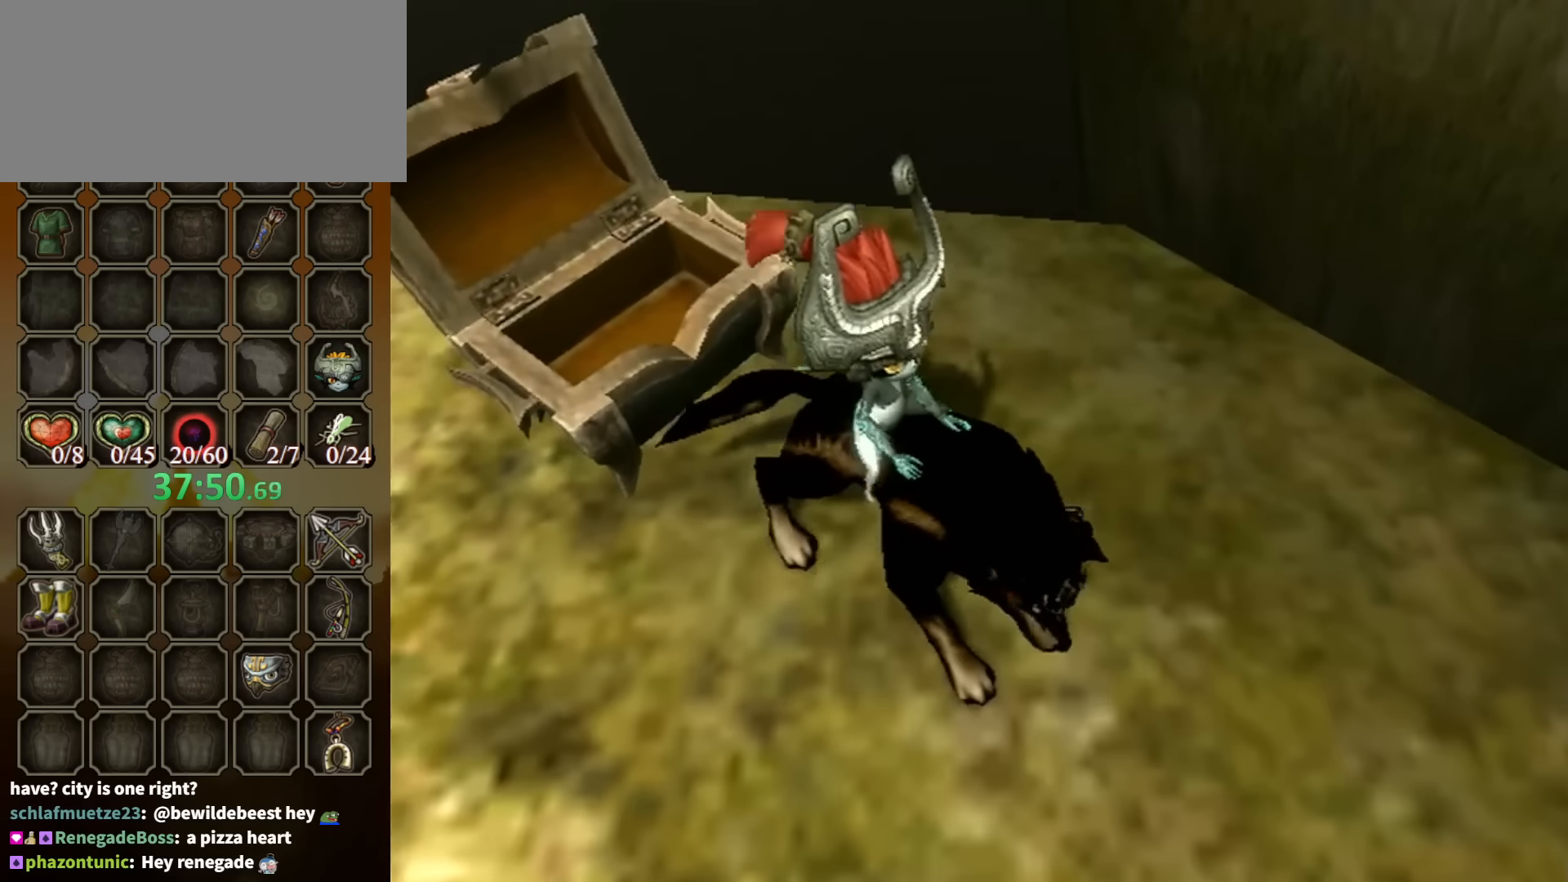
{"buttons": [], "left_stick": "center", "right_stick": "center", "events": []}
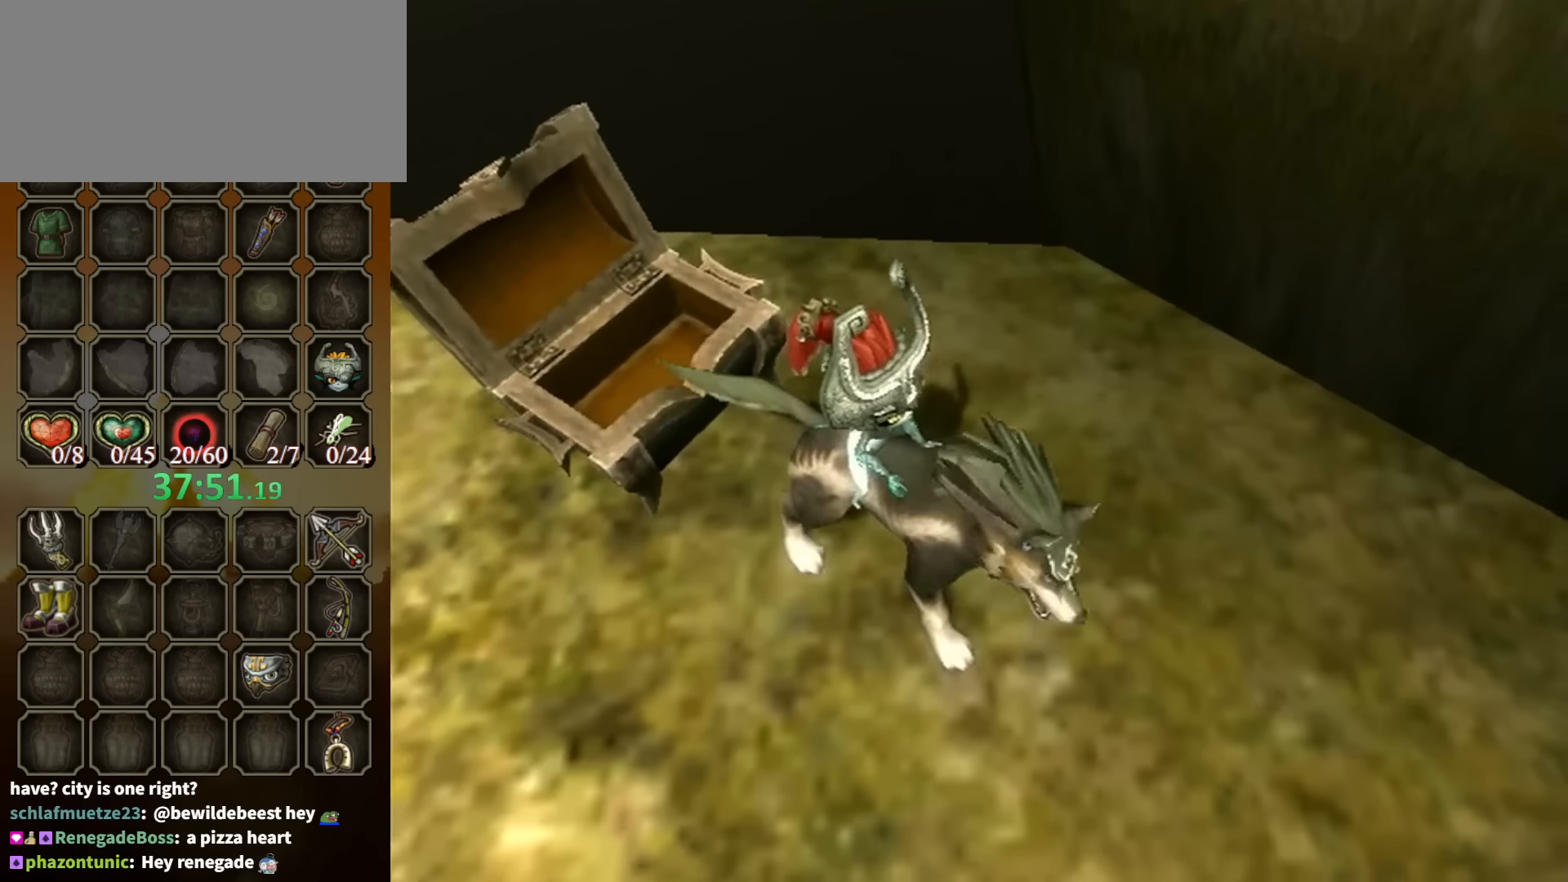
{"buttons": [], "left_stick": "center", "right_stick": "center", "events": [[333, "L1", "down"], [333, "left_stick", "up-left"], [366, "A", "down"], [433, "A", "up"], [466, "A", "down"], [466, "L1", "up"], [466, "left_stick", "center"], [500, "A", "up"]]}
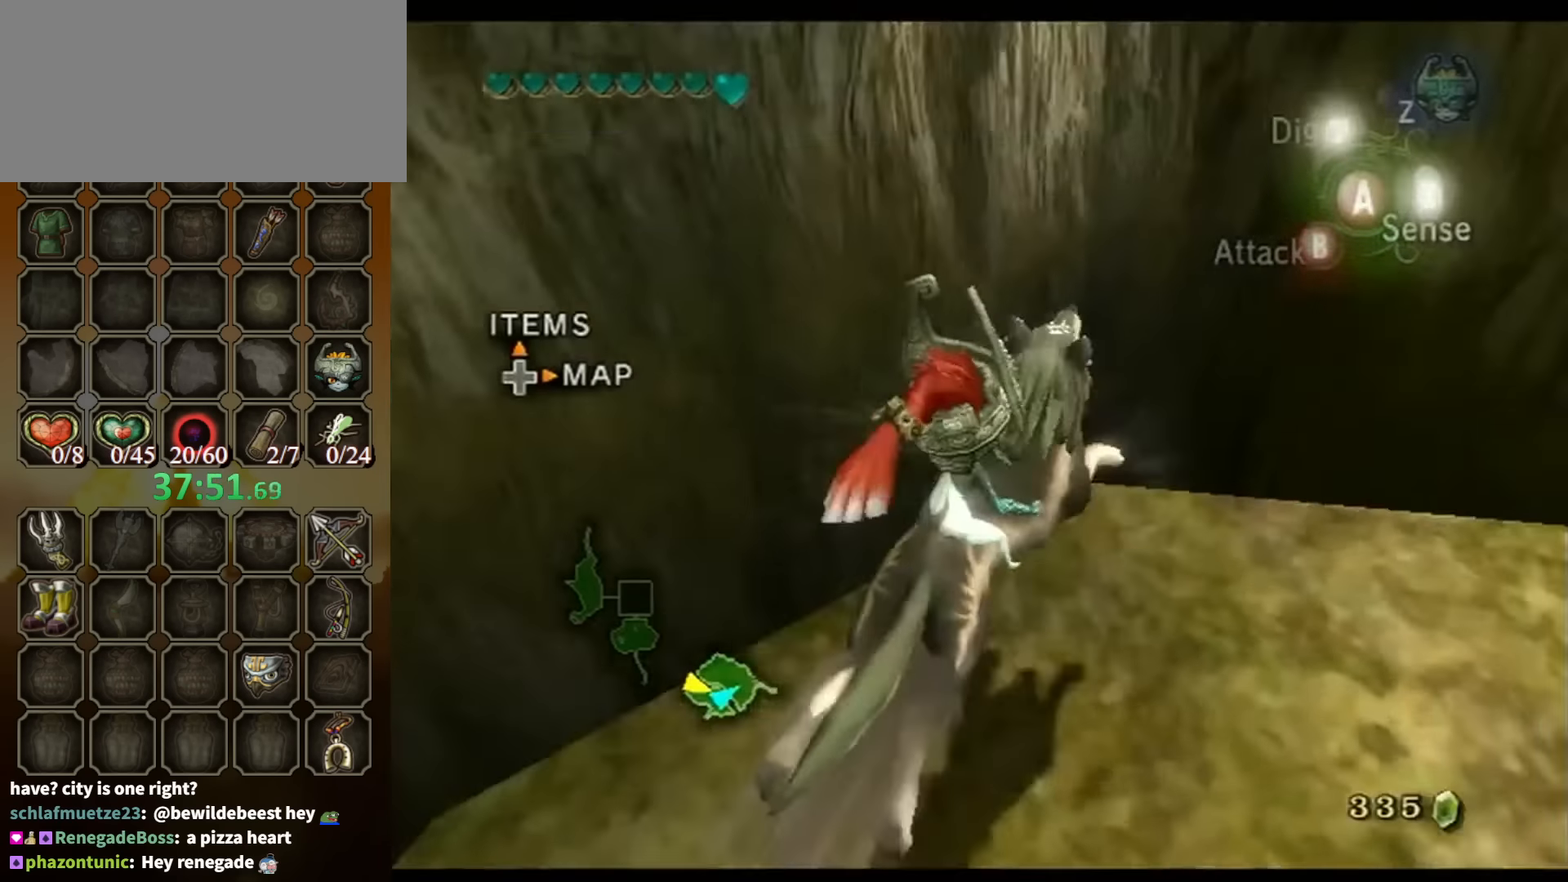
{"buttons": [], "left_stick": "center", "right_stick": "center", "events": [[33, "A", "down"], [100, "A", "up"]]}
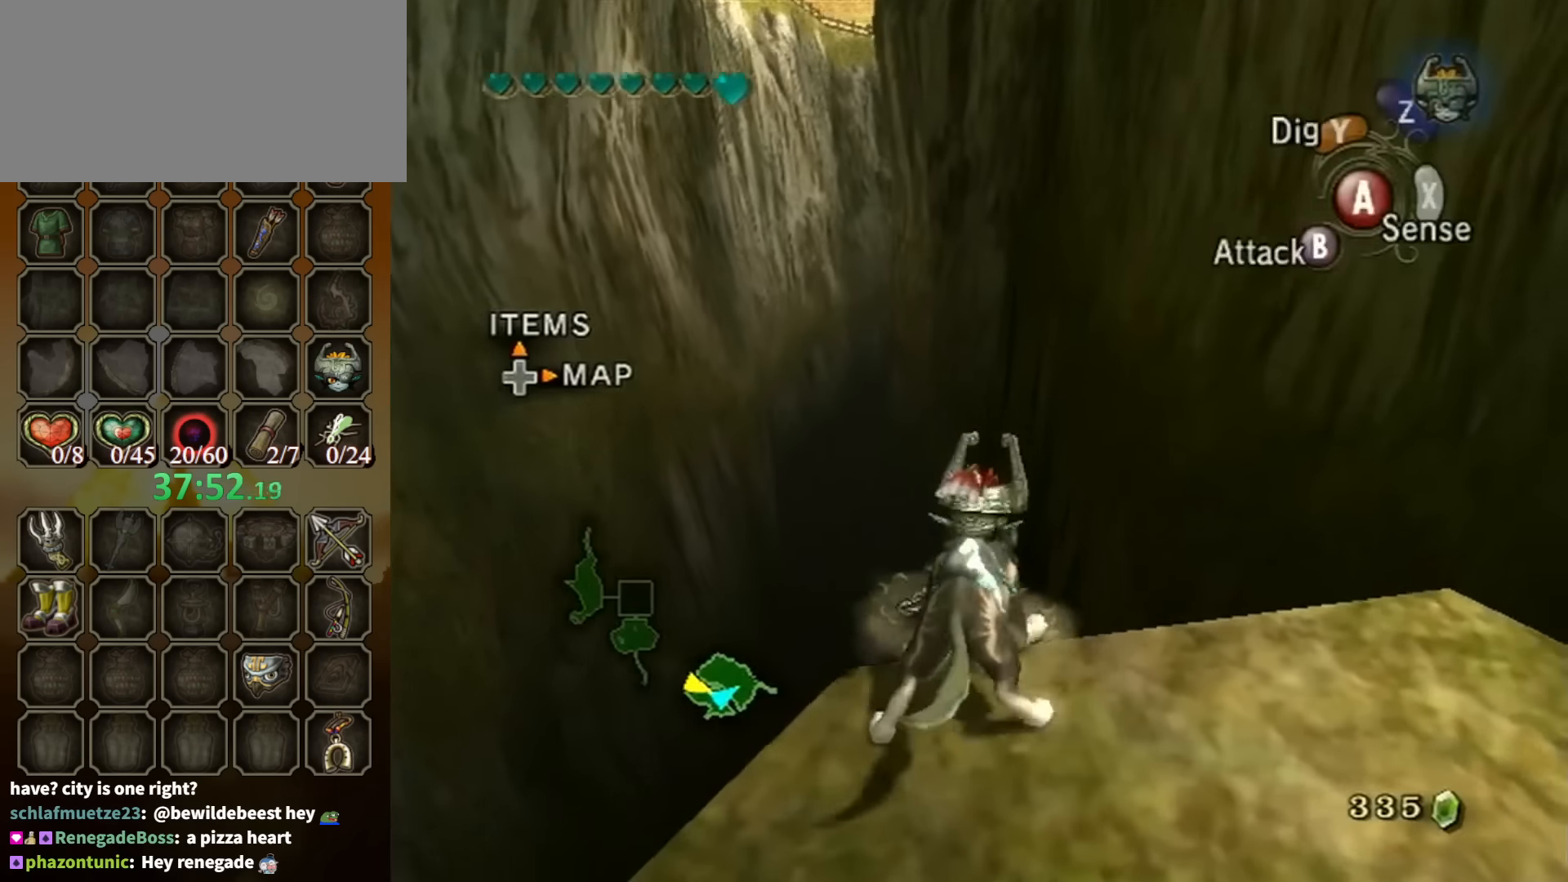
{"buttons": [], "left_stick": "center", "right_stick": "center", "events": [[33, "left_stick", "up"], [66, "A", "down"], [100, "A", "up"], [133, "A", "down"], [133, "left_stick", "center"], [200, "A", "up"], [266, "A", "down"], [333, "A", "up"]]}
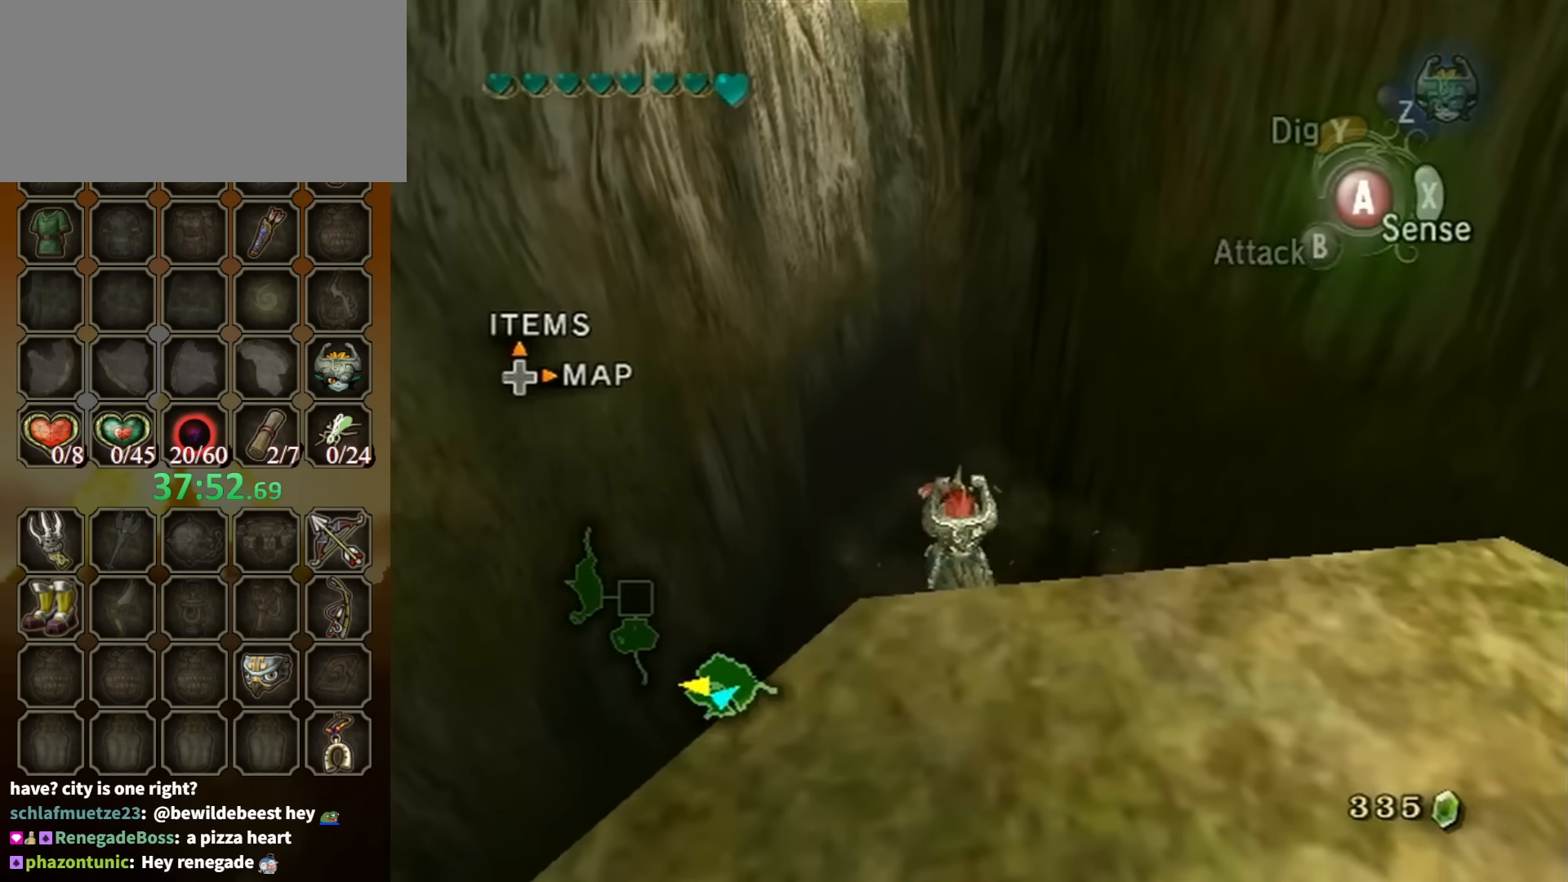
{"buttons": [], "left_stick": "center", "right_stick": "center", "events": [[33, "A", "down"], [100, "A", "up"]]}
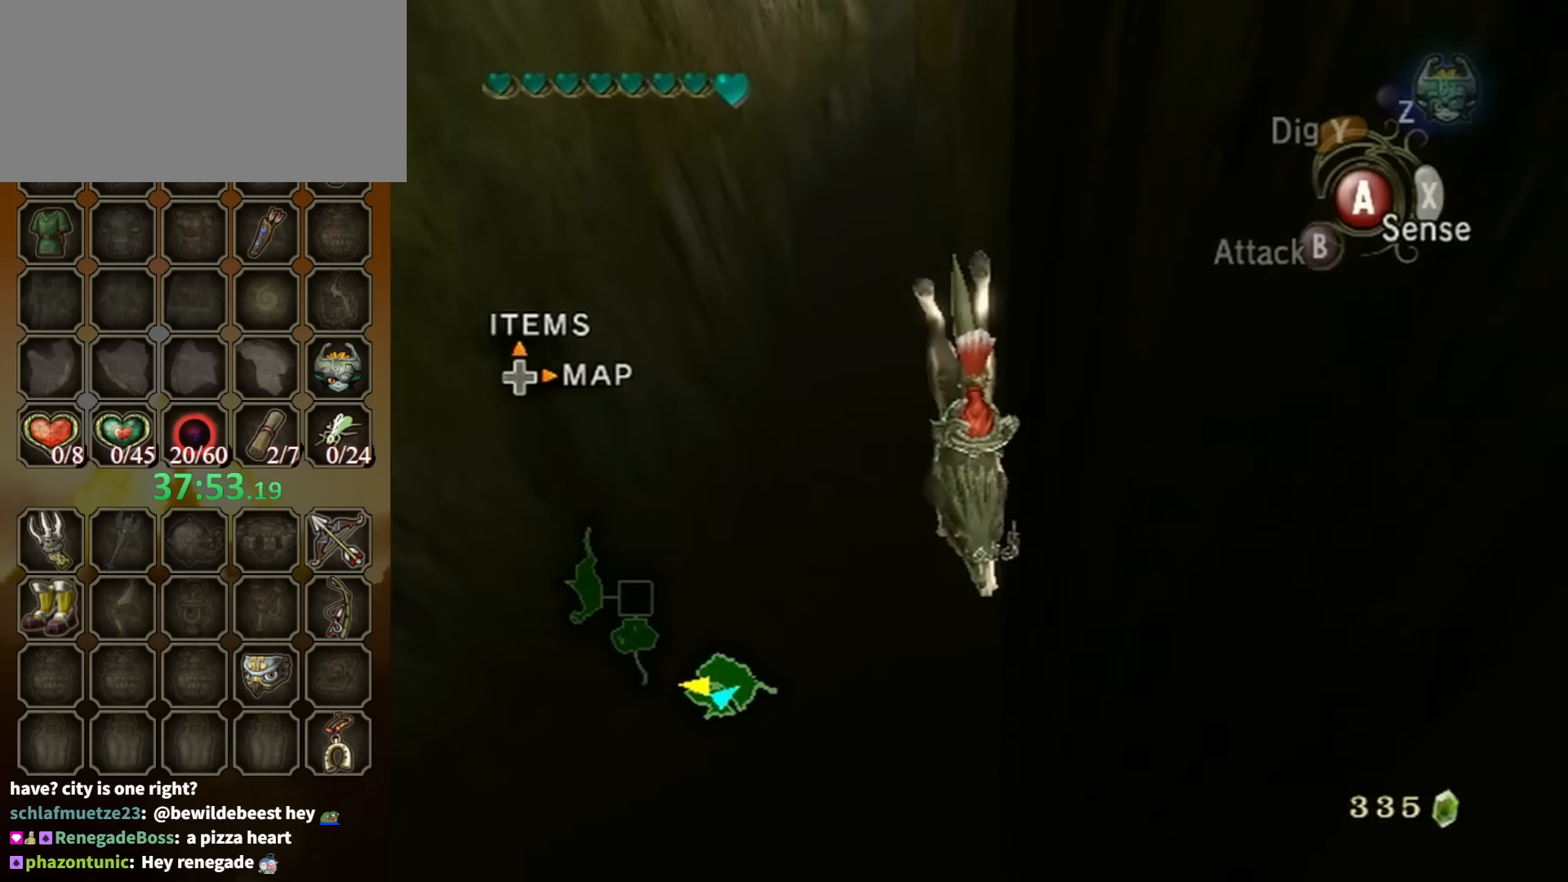
{"buttons": [], "left_stick": "center", "right_stick": "center", "events": []}
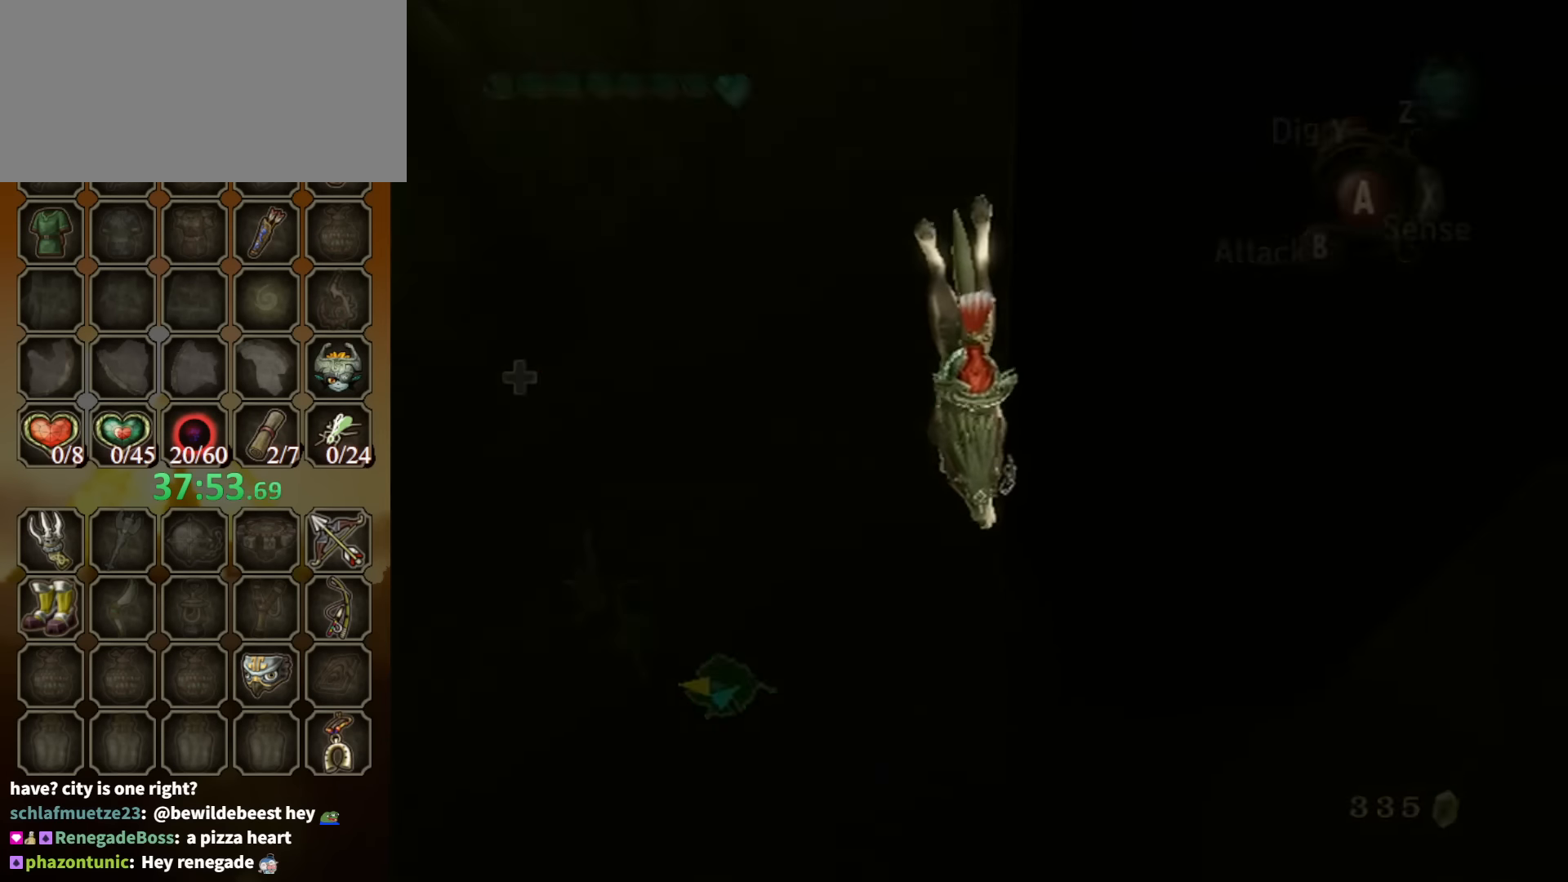
{"buttons": [], "left_stick": "center", "right_stick": "center", "events": []}
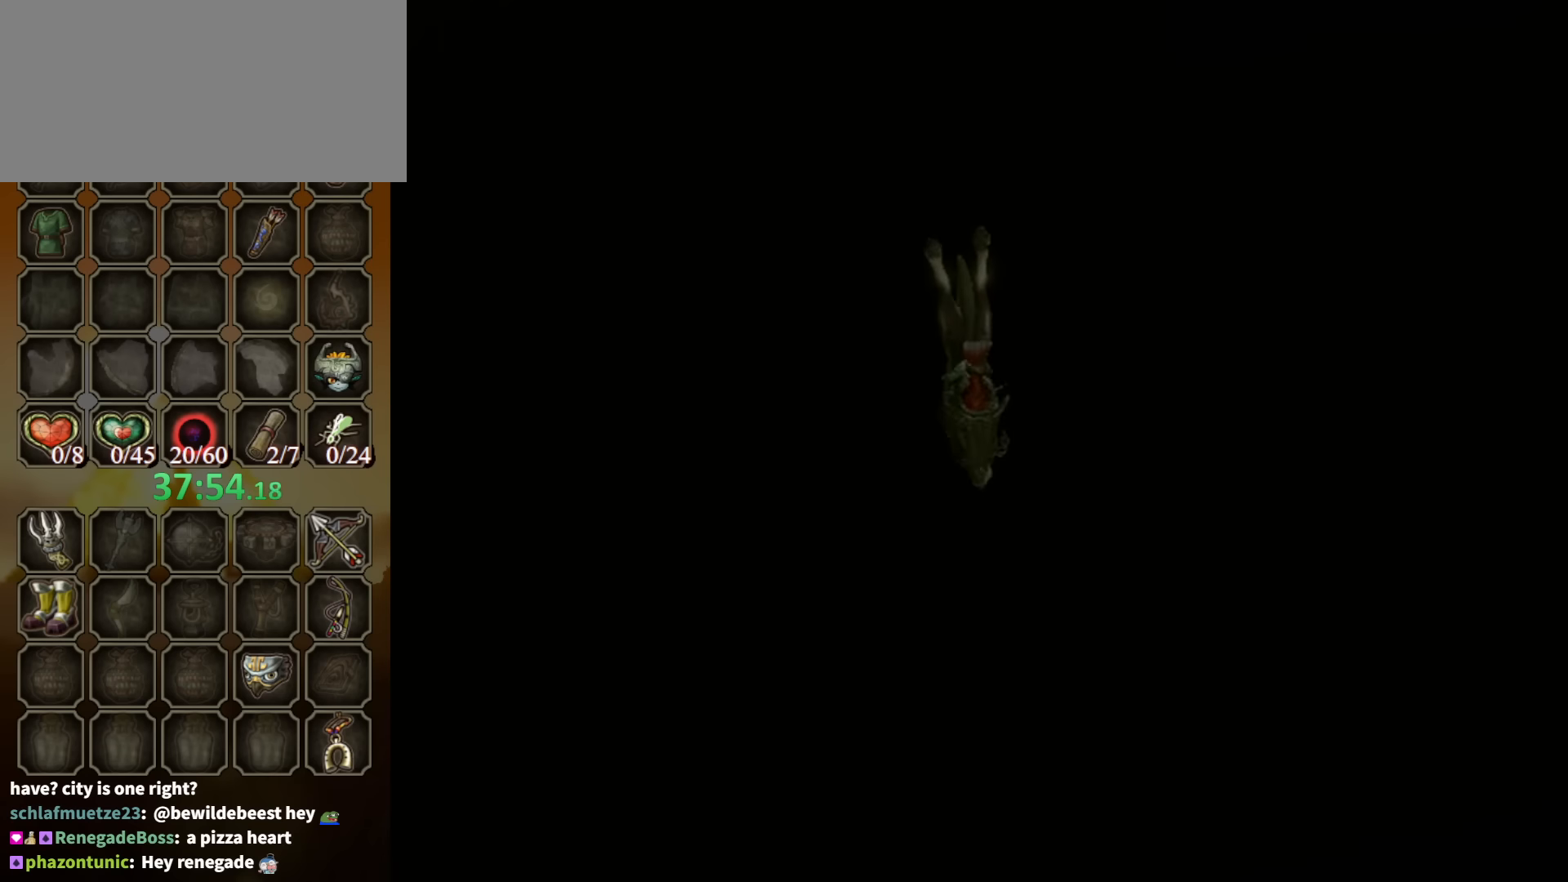
{"buttons": [], "left_stick": "center", "right_stick": "center", "events": []}
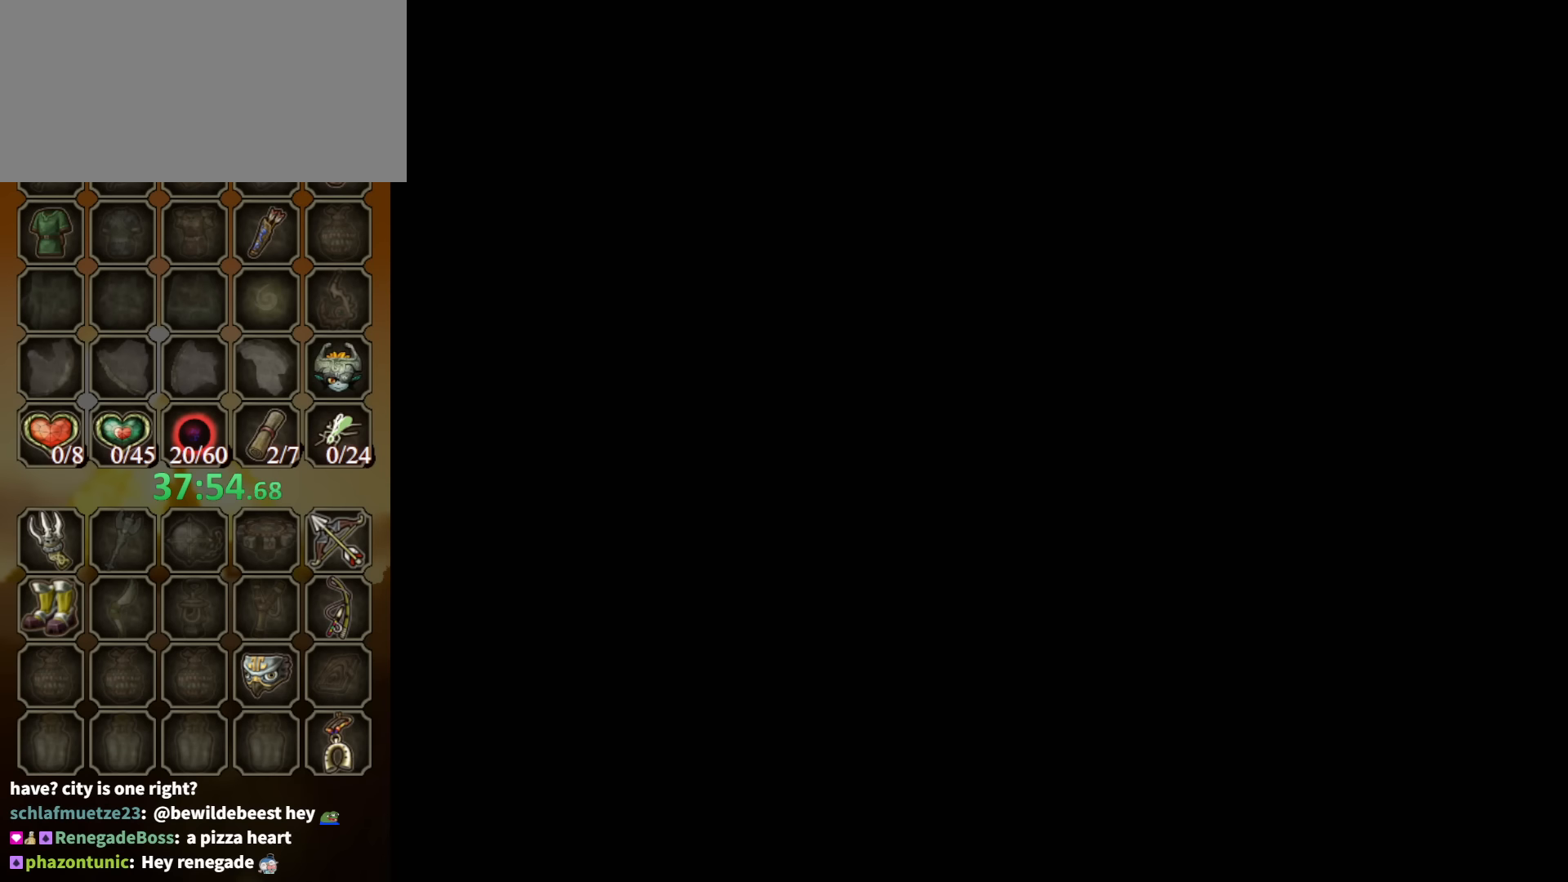
{"buttons": [], "left_stick": "center", "right_stick": "center", "events": []}
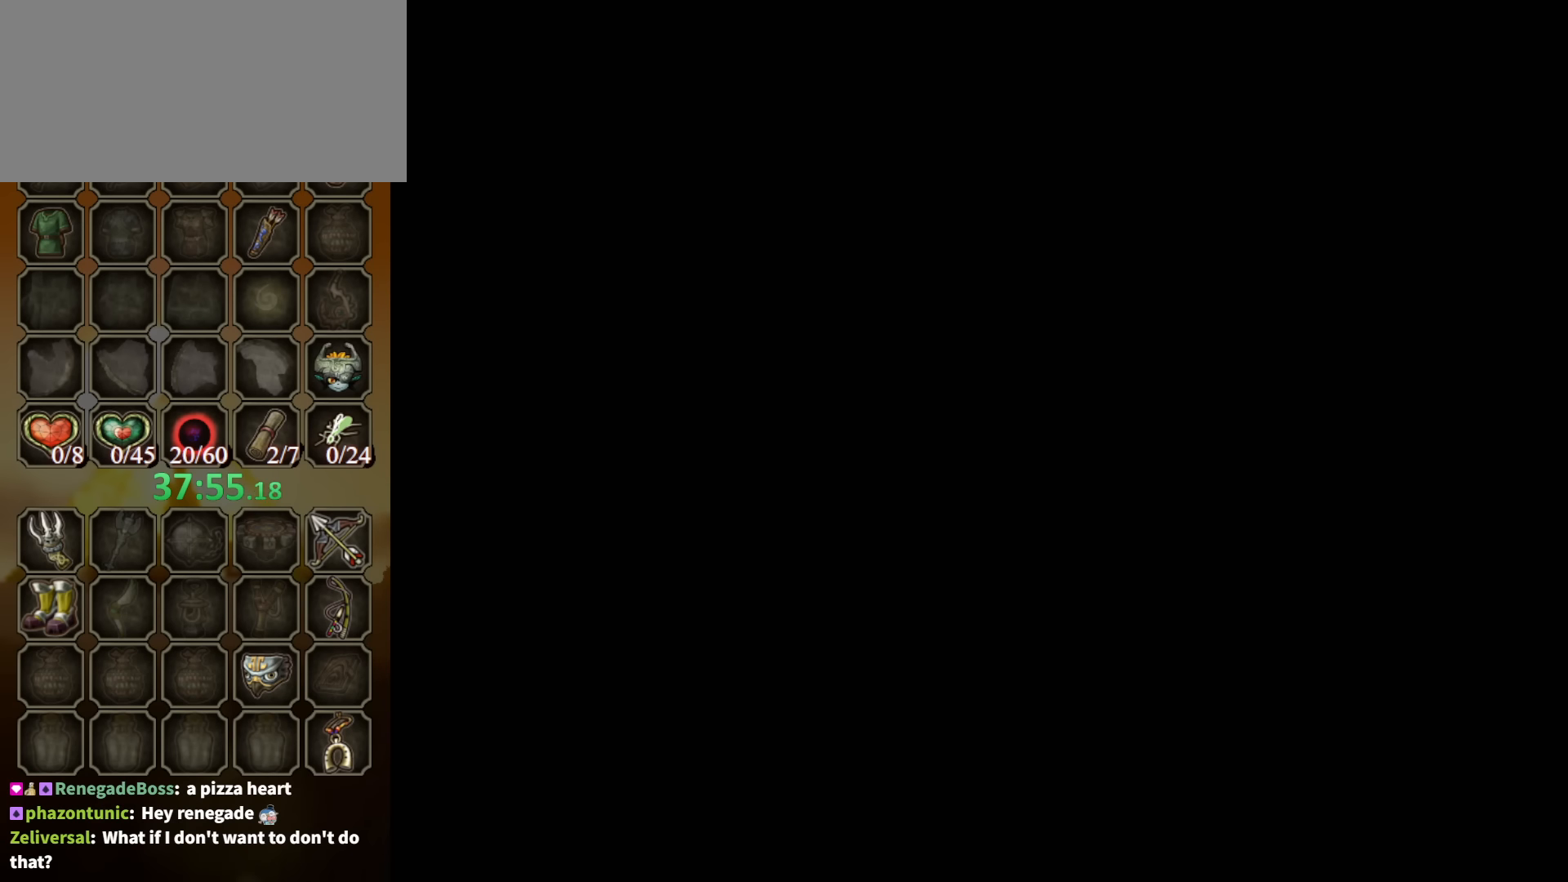
{"buttons": [], "left_stick": "center", "right_stick": "center", "events": []}
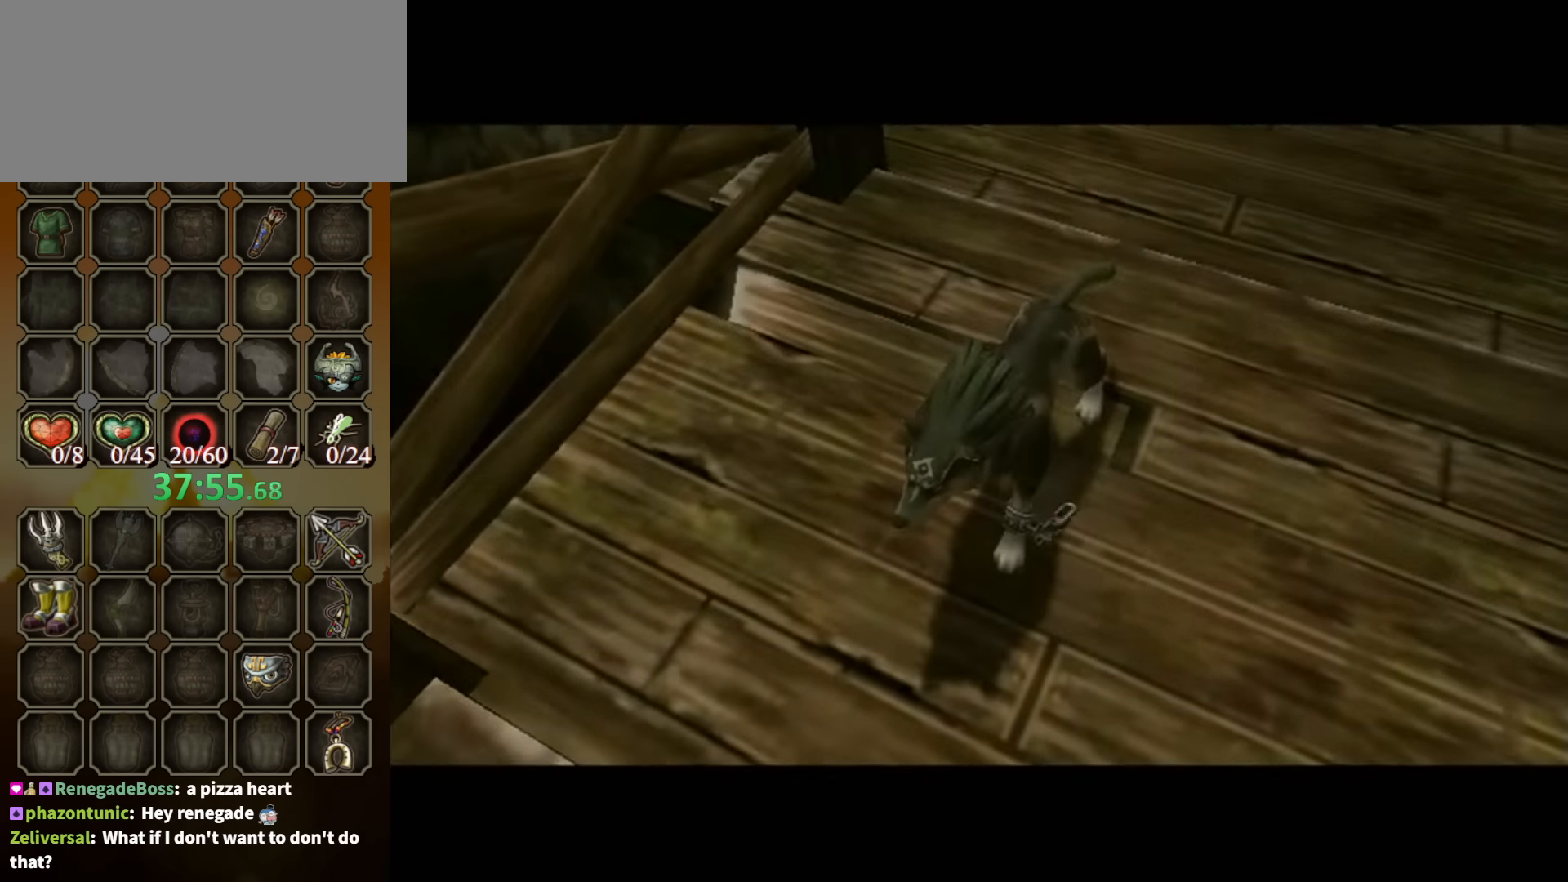
{"buttons": [], "left_stick": "center", "right_stick": "center", "events": []}
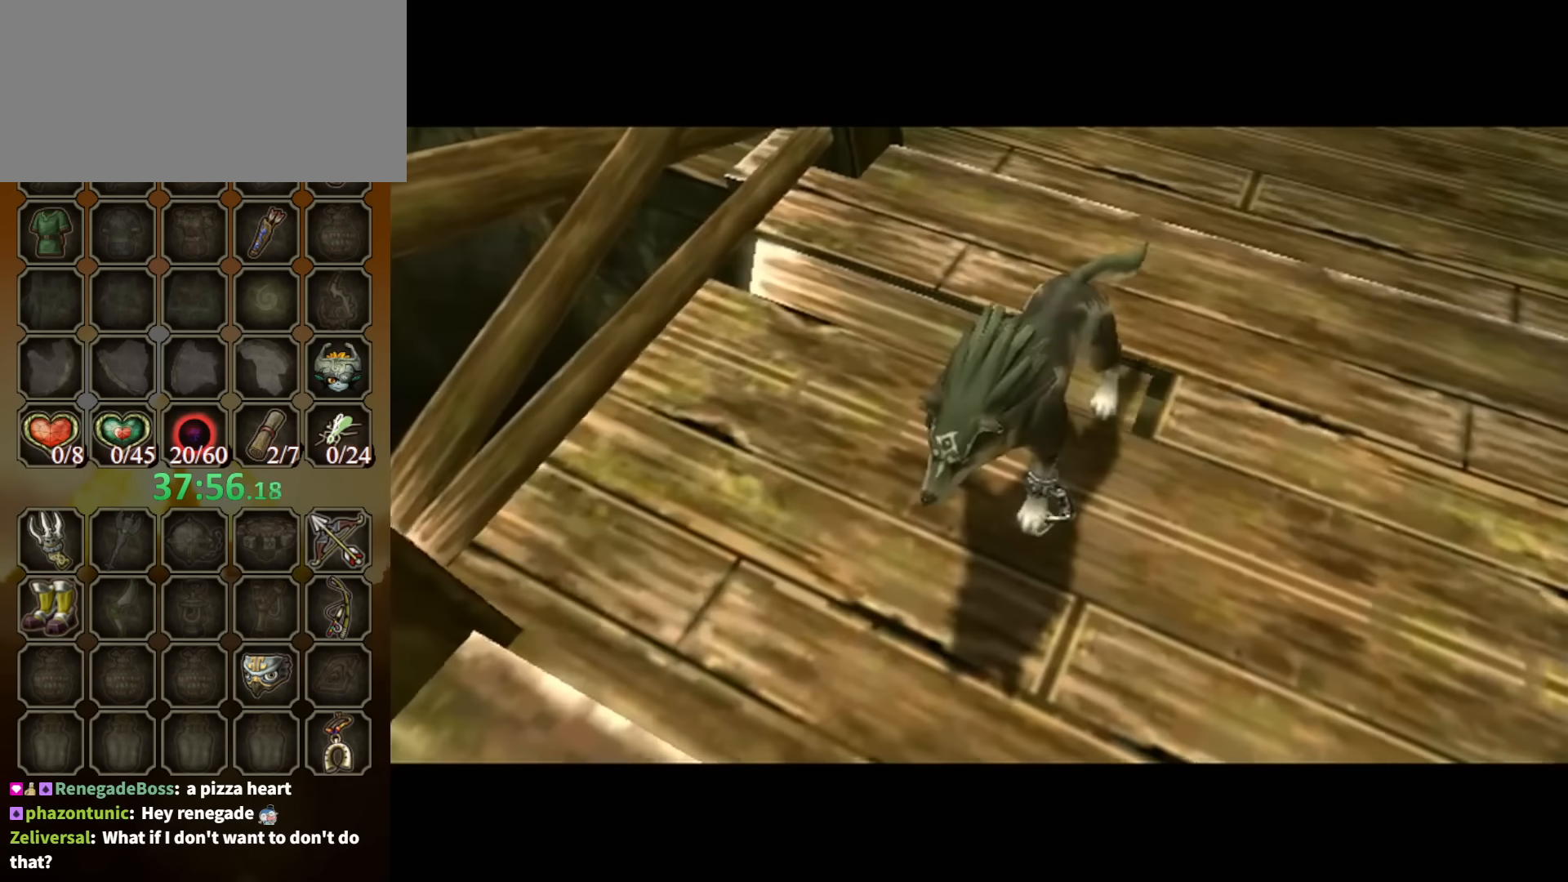
{"buttons": [], "left_stick": "center", "right_stick": "center", "events": []}
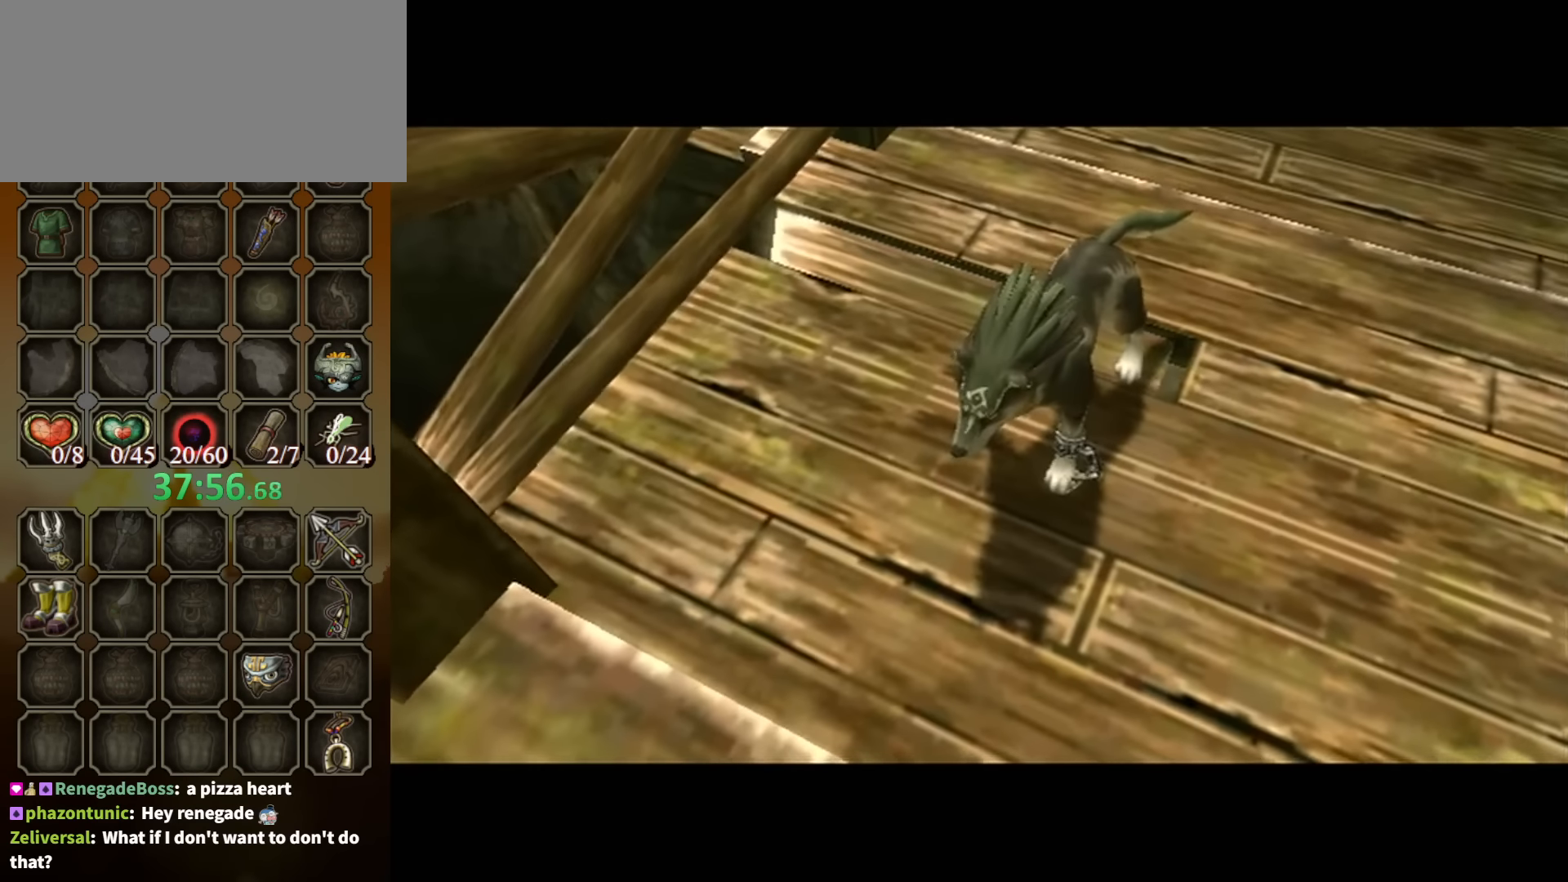
{"buttons": [], "left_stick": "center", "right_stick": "center", "events": []}
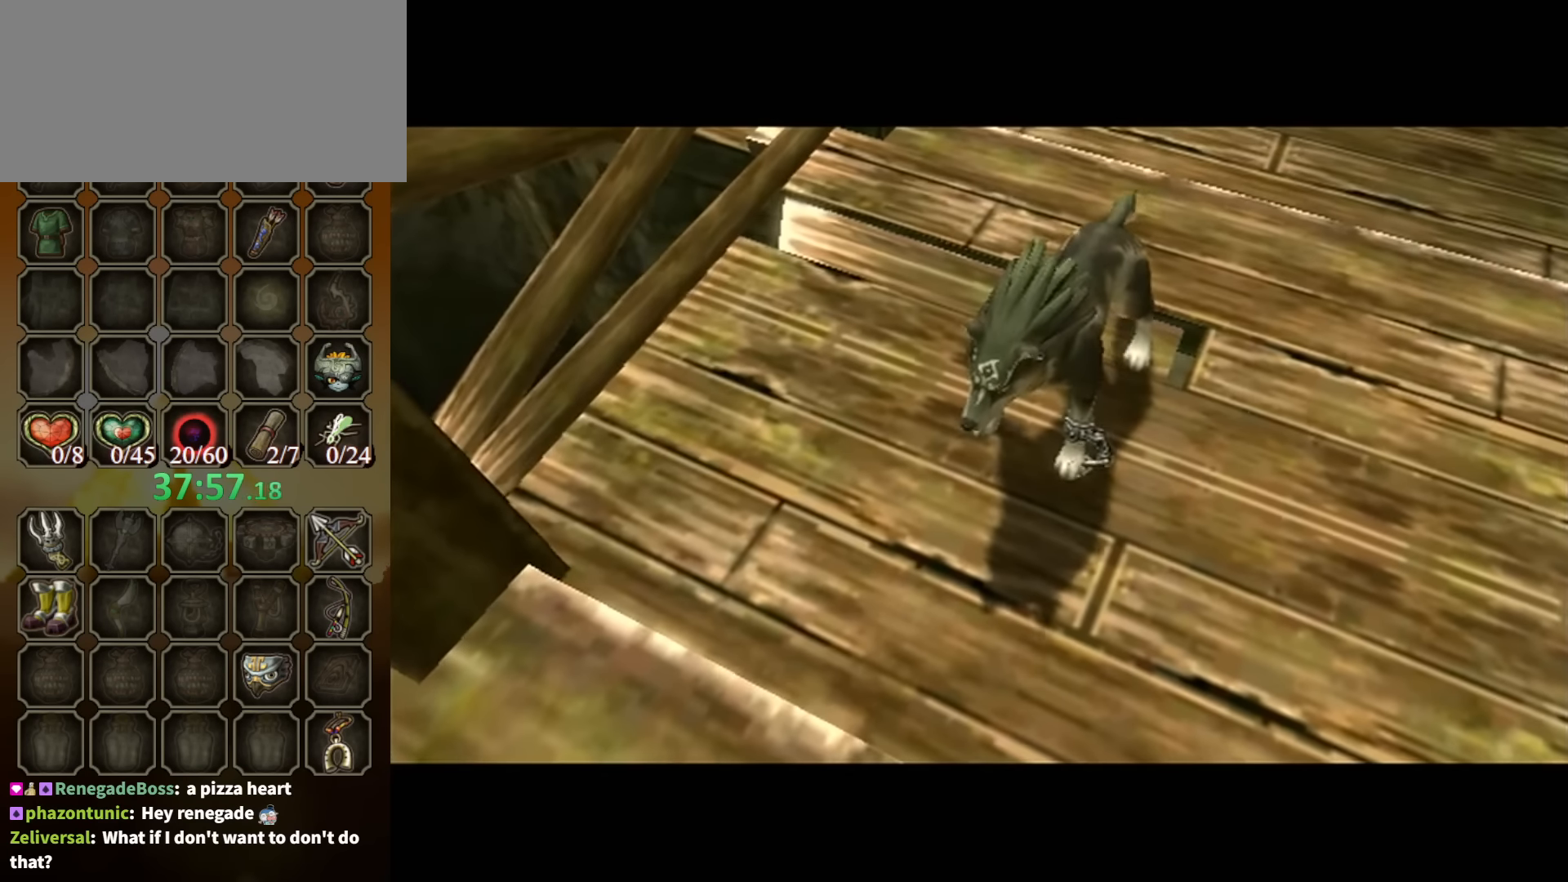
{"buttons": [], "left_stick": "center", "right_stick": "center", "events": []}
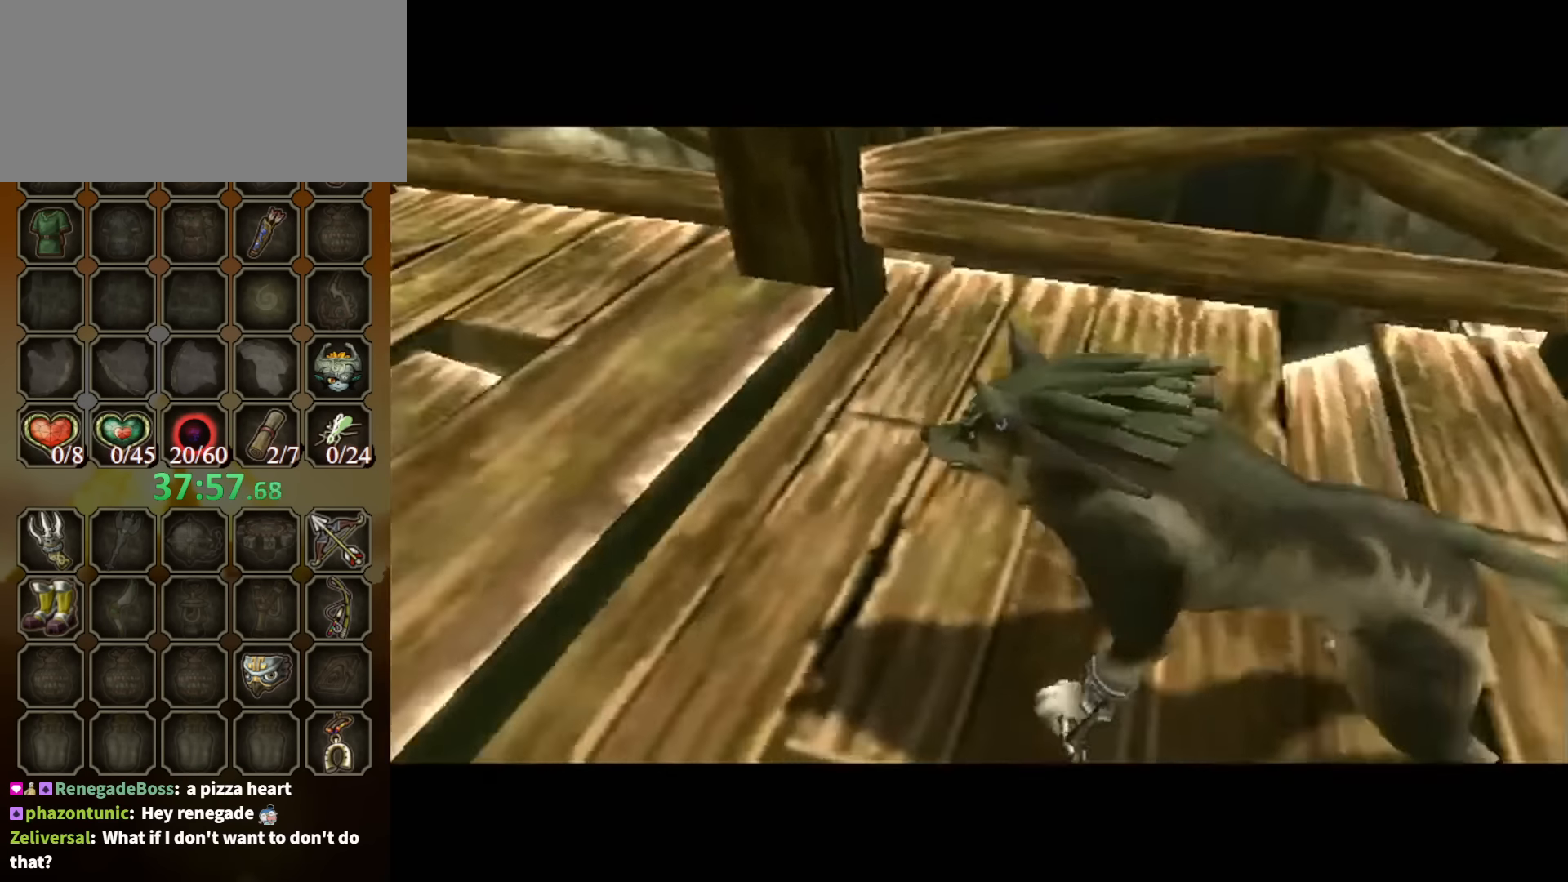
{"buttons": [], "left_stick": "up", "right_stick": "center", "events": [[267, "left_stick", "up"], [434, "A", "down"], [500, "A", "up"]]}
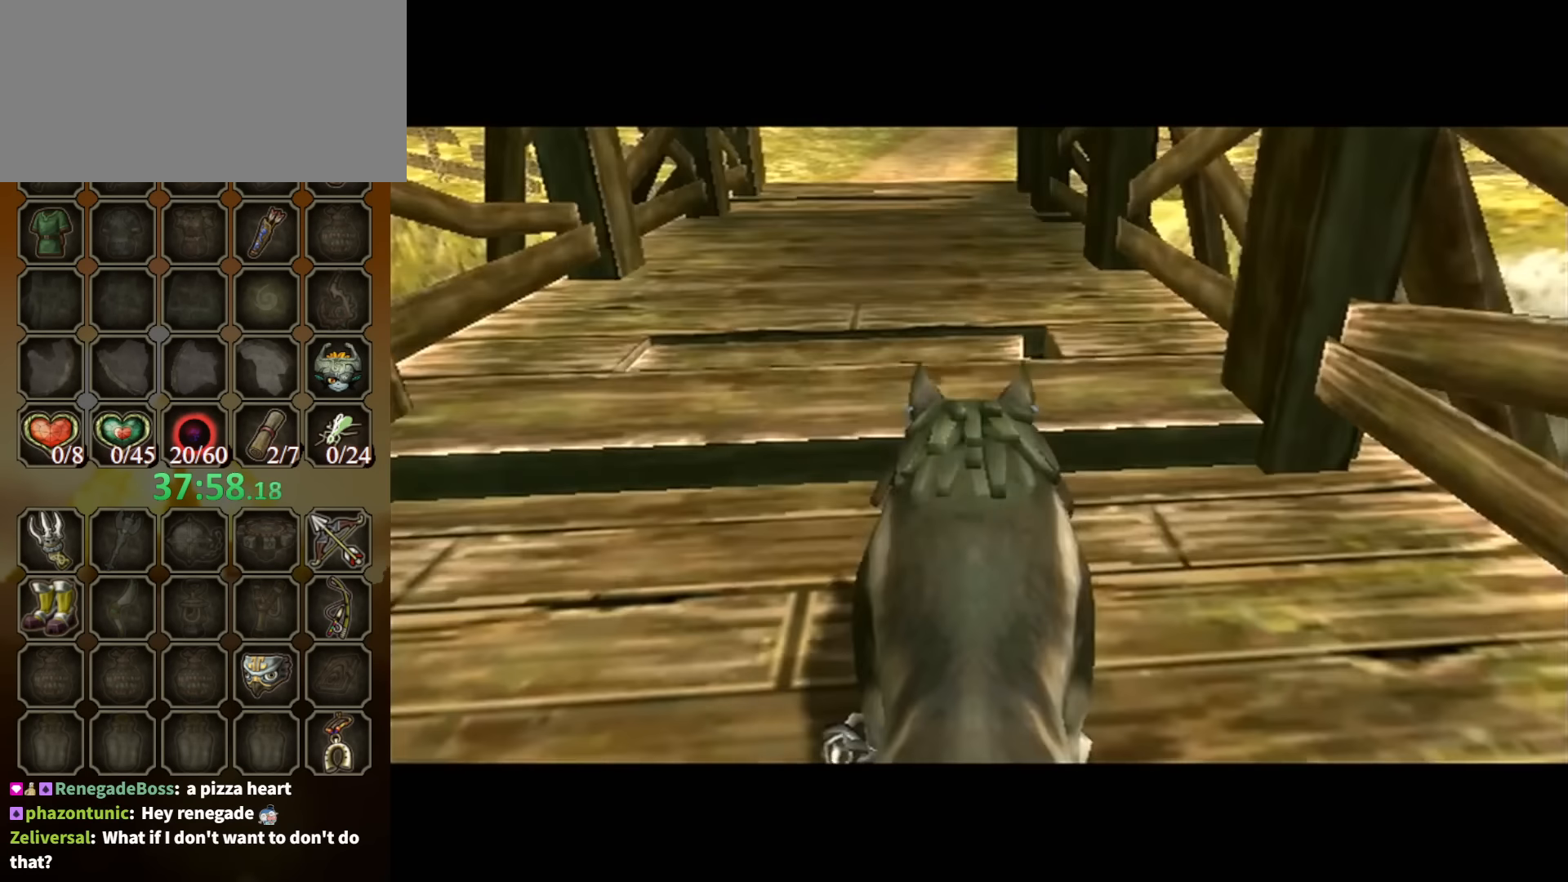
{"buttons": [], "left_stick": "up", "right_stick": "center", "events": [[67, "A", "down"], [134, "A", "up"], [200, "A", "down"], [267, "A", "up"], [300, "A", "down"], [367, "A", "up"]]}
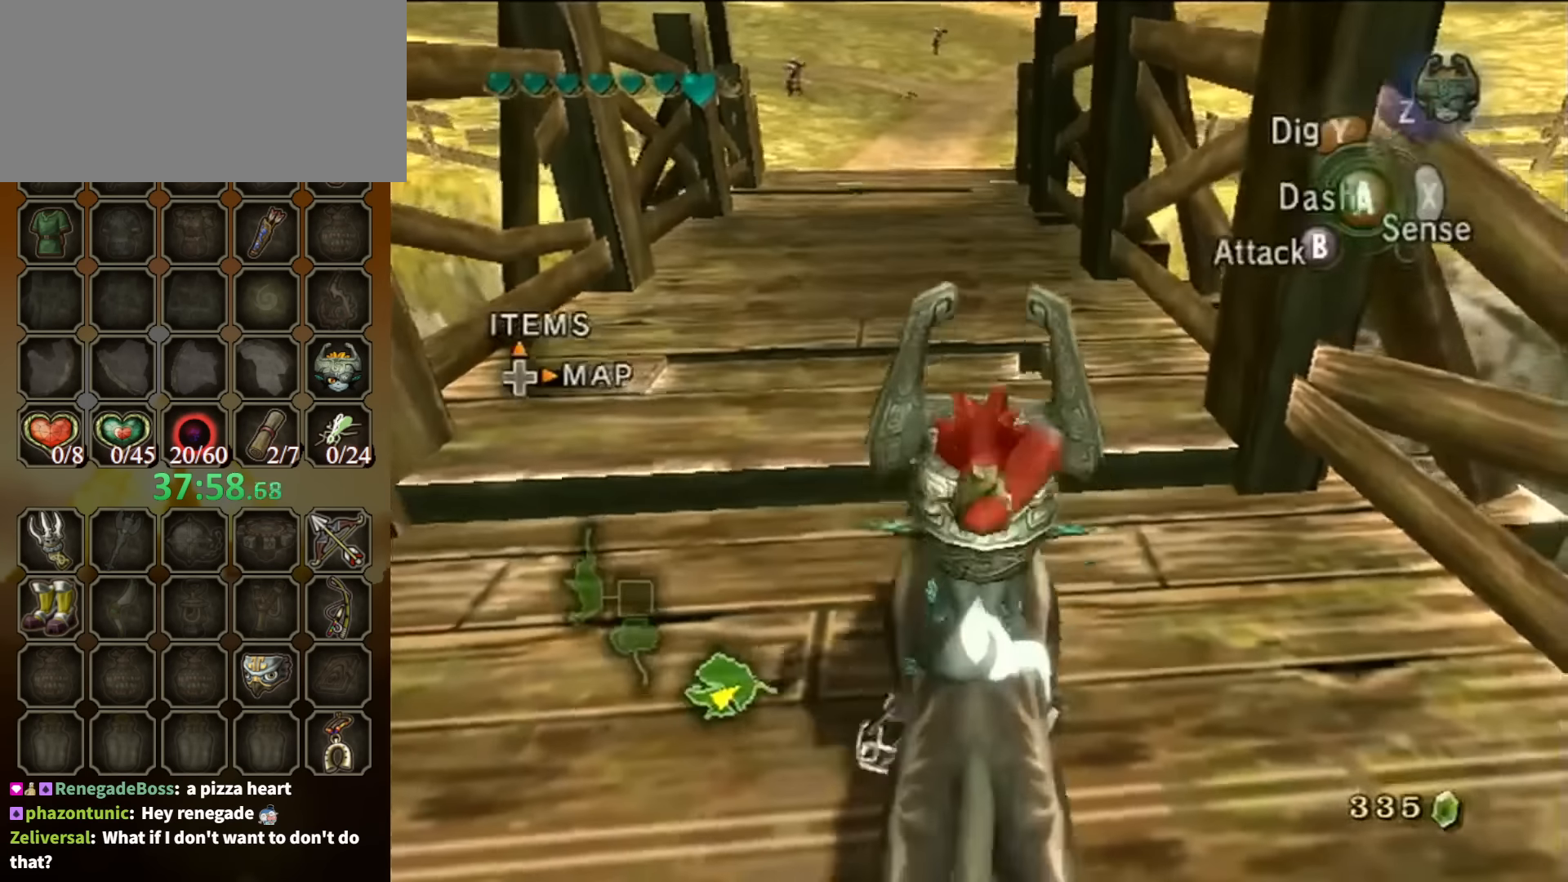
{"buttons": [], "left_stick": "left", "right_stick": "center", "events": [[134, "A", "down"], [200, "A", "up"], [267, "A", "down"], [334, "A", "up"], [400, "A", "down"], [467, "A", "up"], [500, "left_stick", "left"]]}
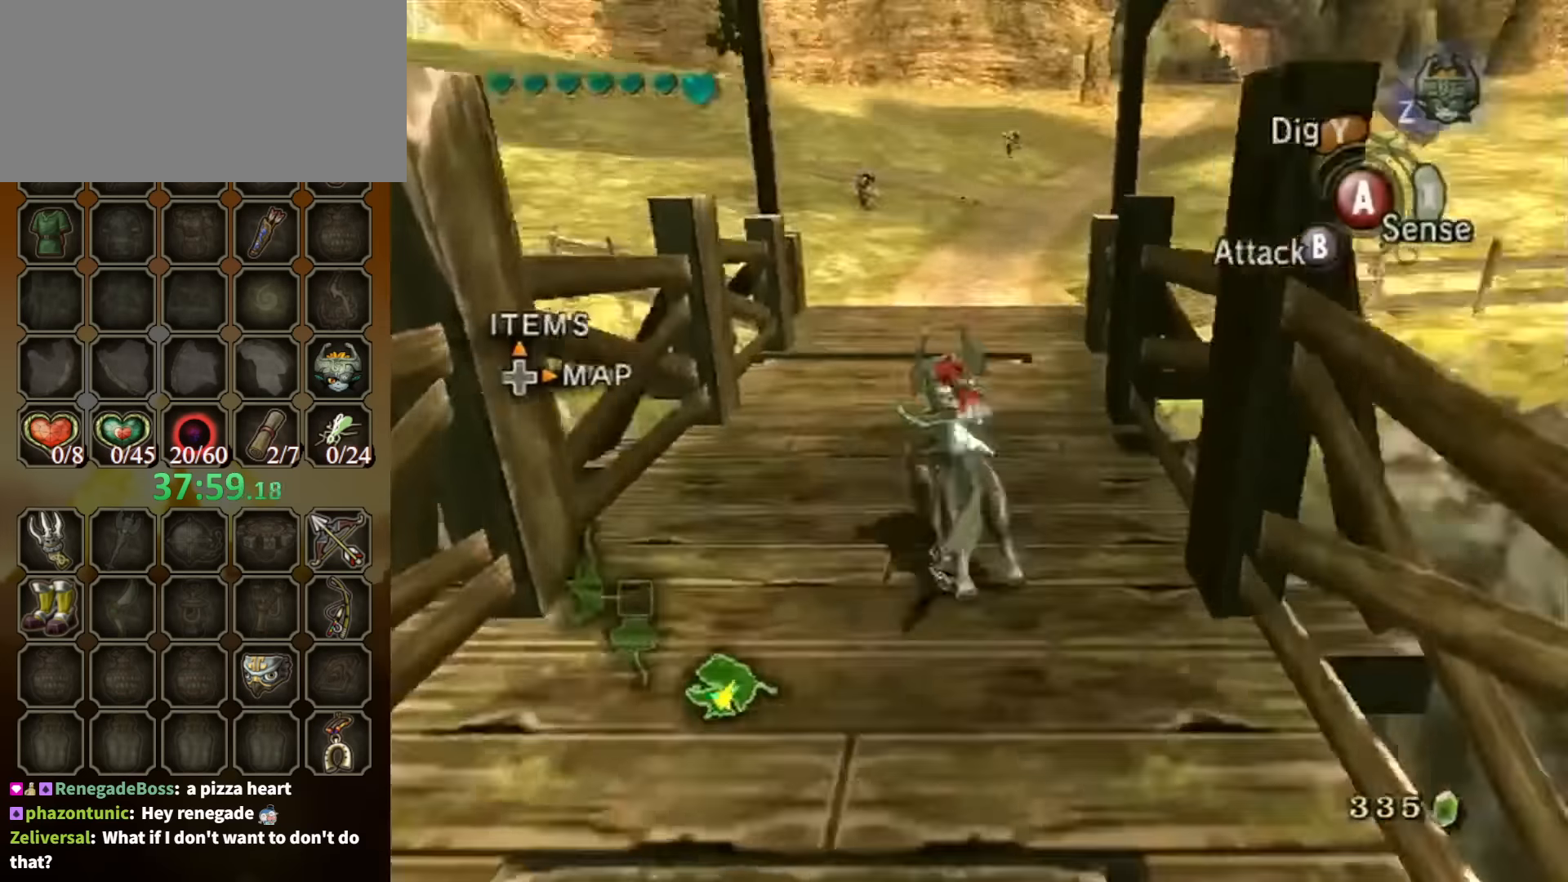
{"buttons": [], "left_stick": "up-left", "right_stick": "right", "events": [[67, "left_stick", "down"], [134, "right_stick", "right"], [367, "left_stick", "left"], [467, "left_stick", "up-left"]]}
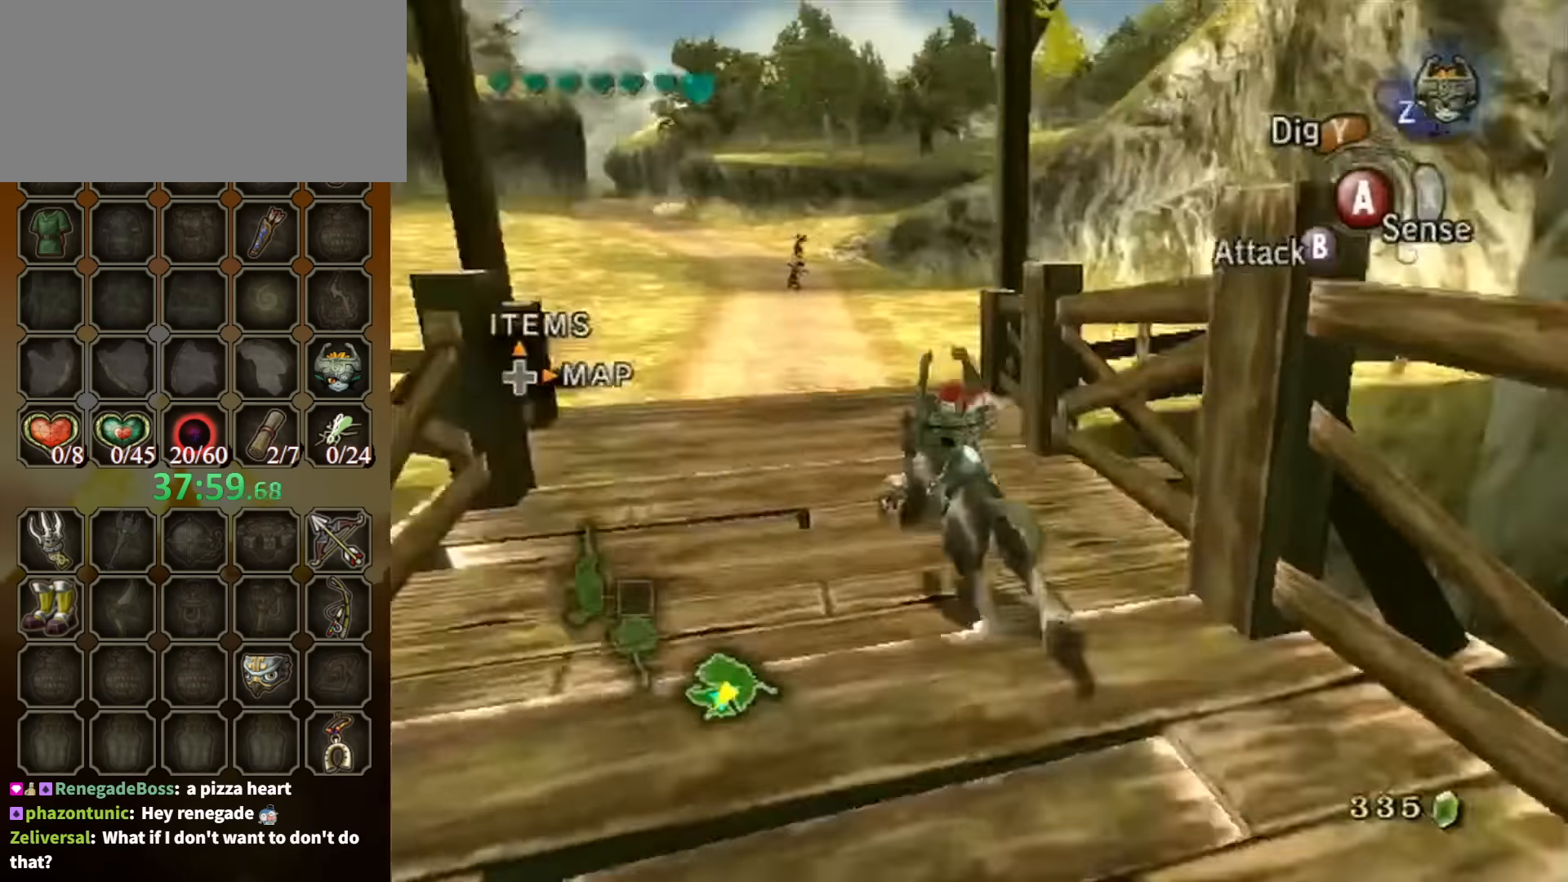
{"buttons": [], "left_stick": "up", "right_stick": "center", "events": [[34, "left_stick", "up"], [34, "right_stick", "center"], [234, "left_stick", "up-left"], [367, "left_stick", "up"]]}
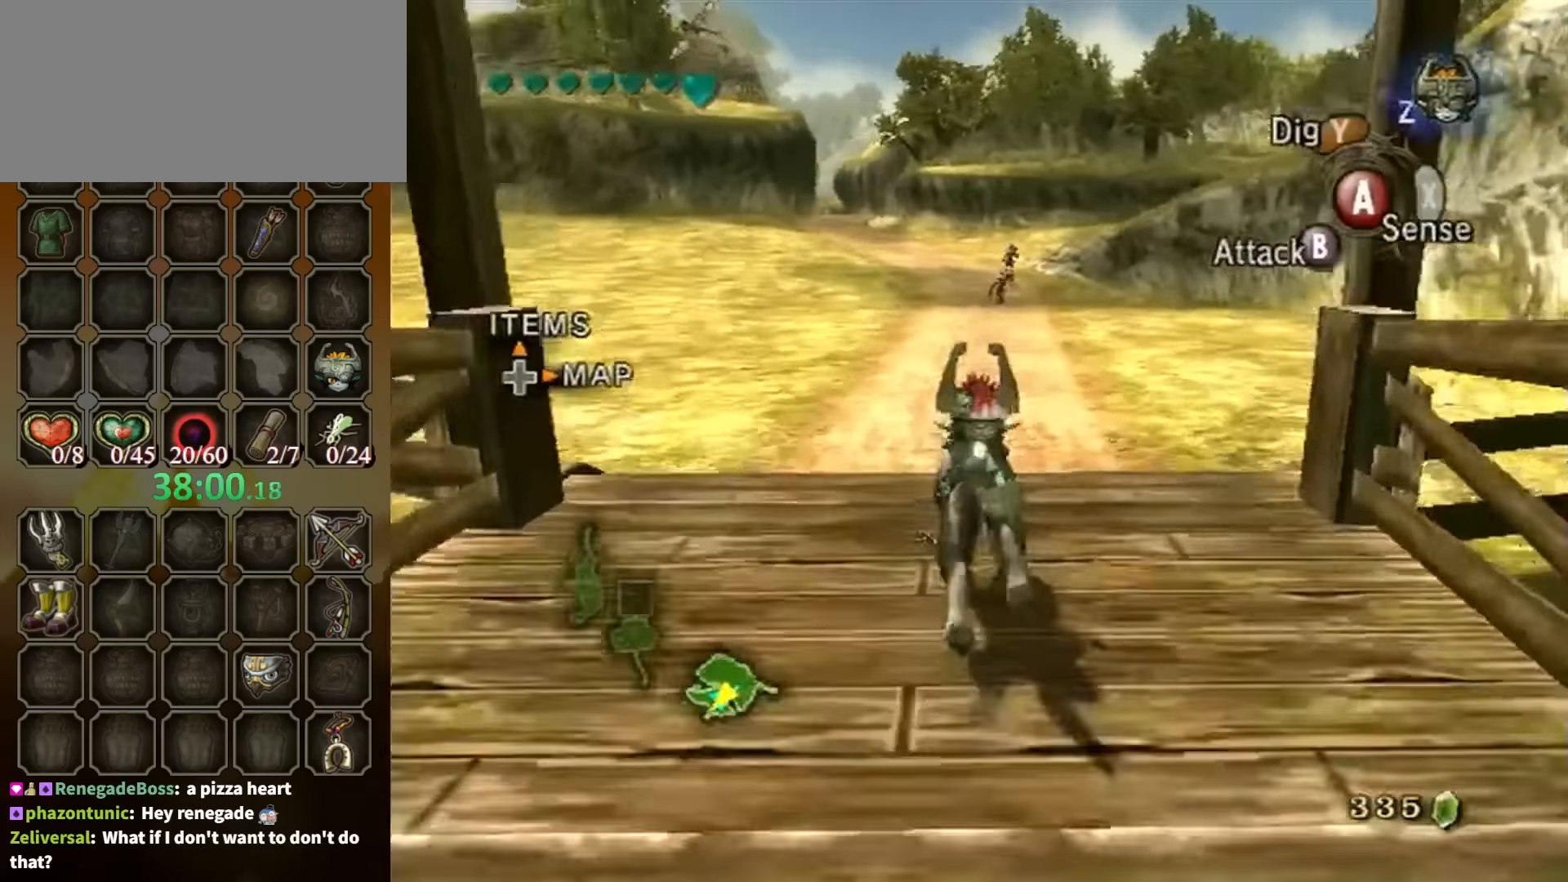
{"buttons": [], "left_stick": "up", "right_stick": "center", "events": [[200, "A", "down"], [300, "A", "up"], [400, "A", "down"], [467, "A", "up"]]}
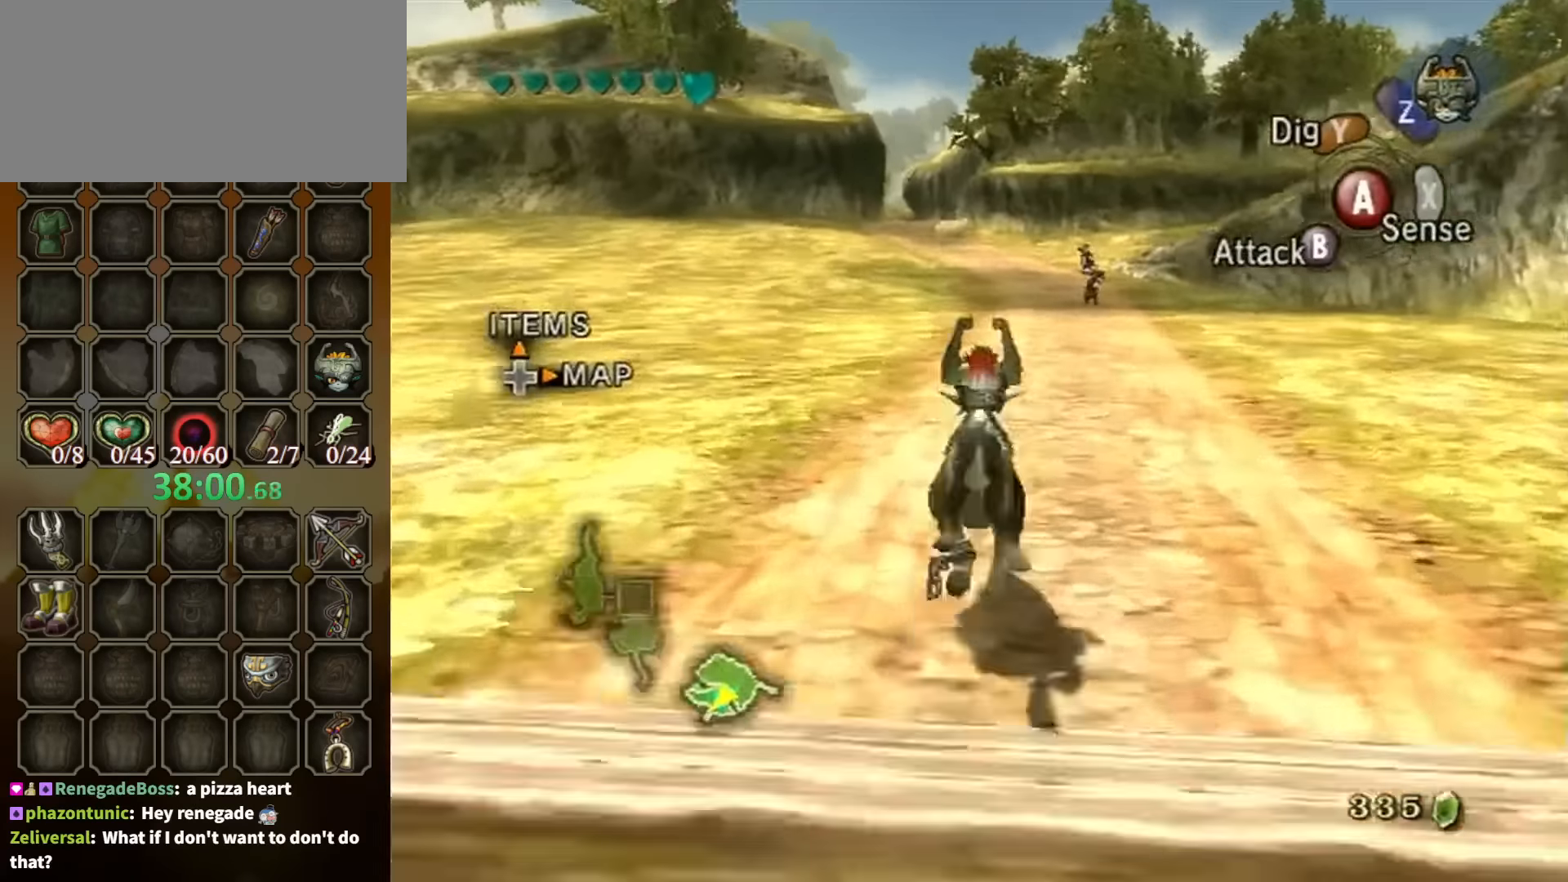
{"buttons": ["A"], "left_stick": "up", "right_stick": "center", "events": [[34, "A", "down"], [100, "A", "up"], [167, "A", "down"], [267, "A", "up"], [334, "A", "down"], [400, "A", "up"], [500, "A", "down"]]}
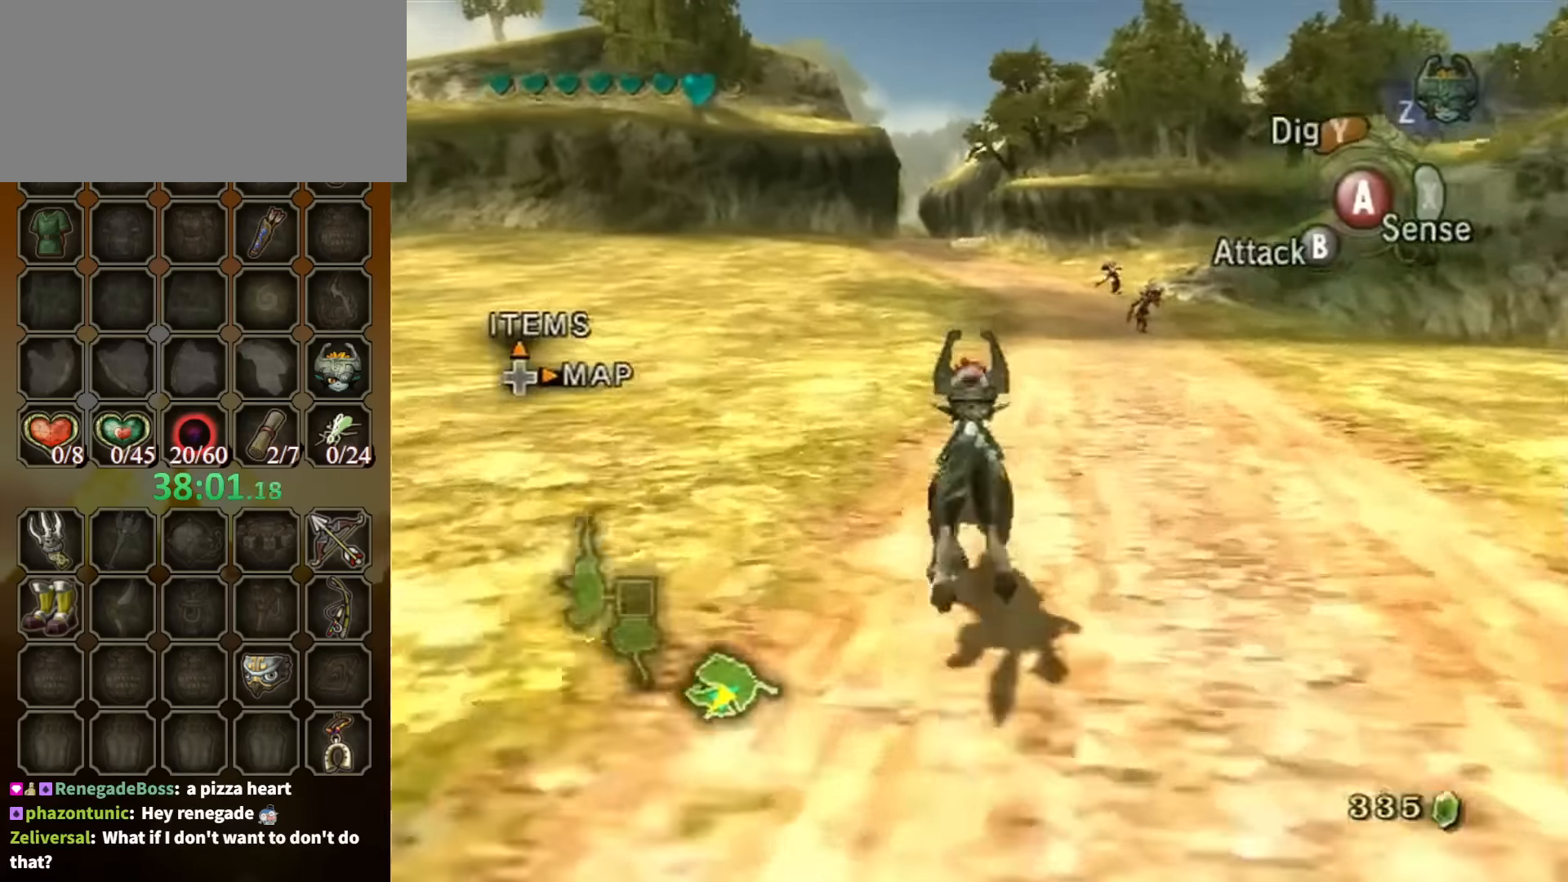
{"buttons": [], "left_stick": "up", "right_stick": "center", "events": [[67, "A", "up"], [134, "A", "down"], [234, "A", "up"]]}
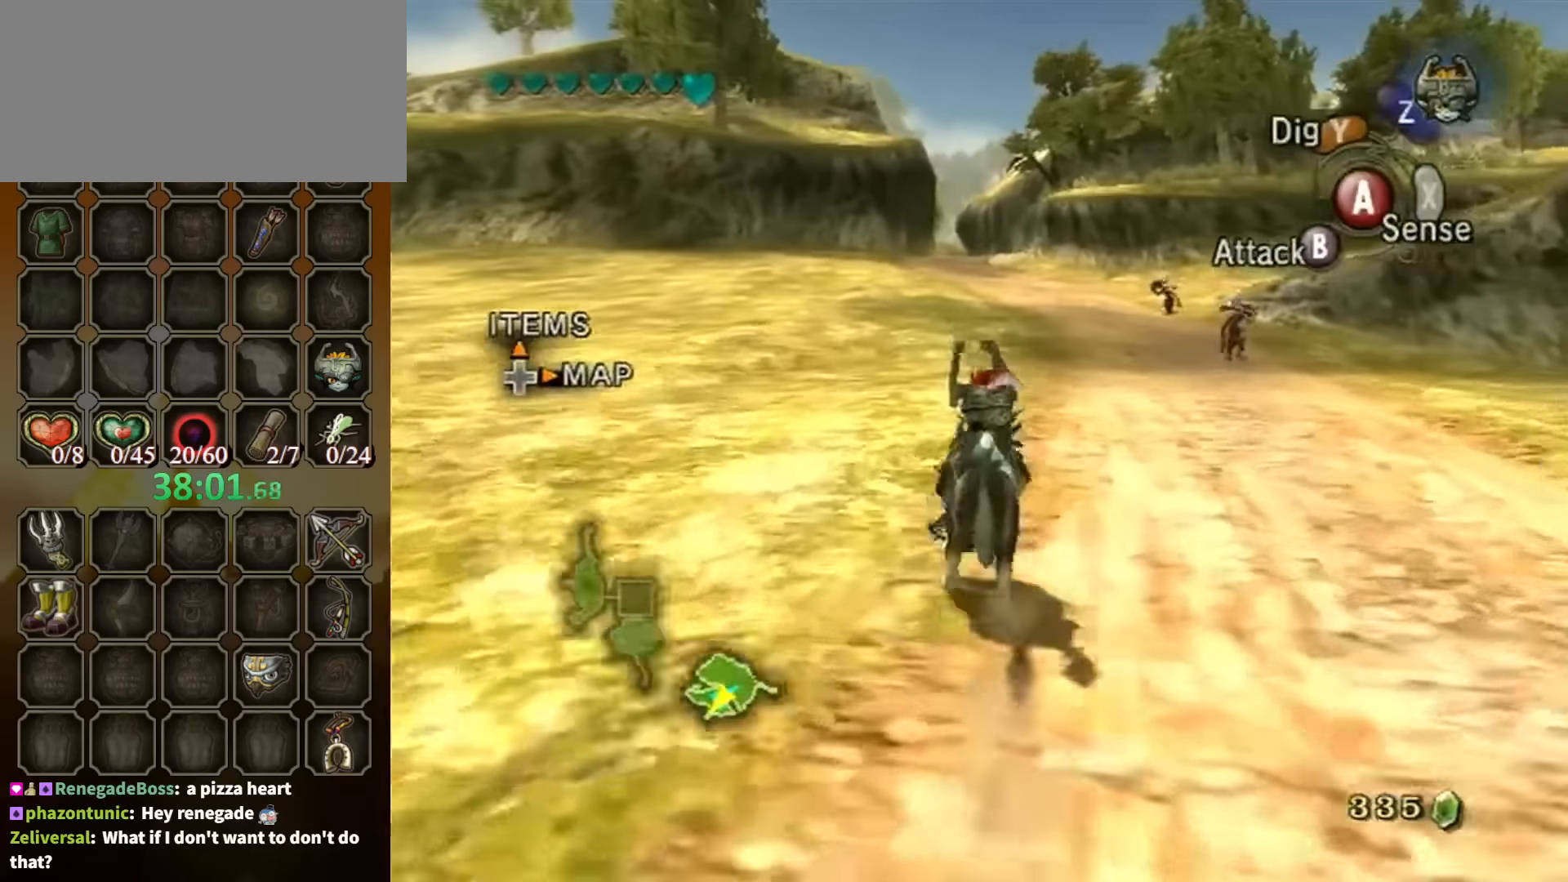
{"buttons": [], "left_stick": "up", "right_stick": "center", "events": []}
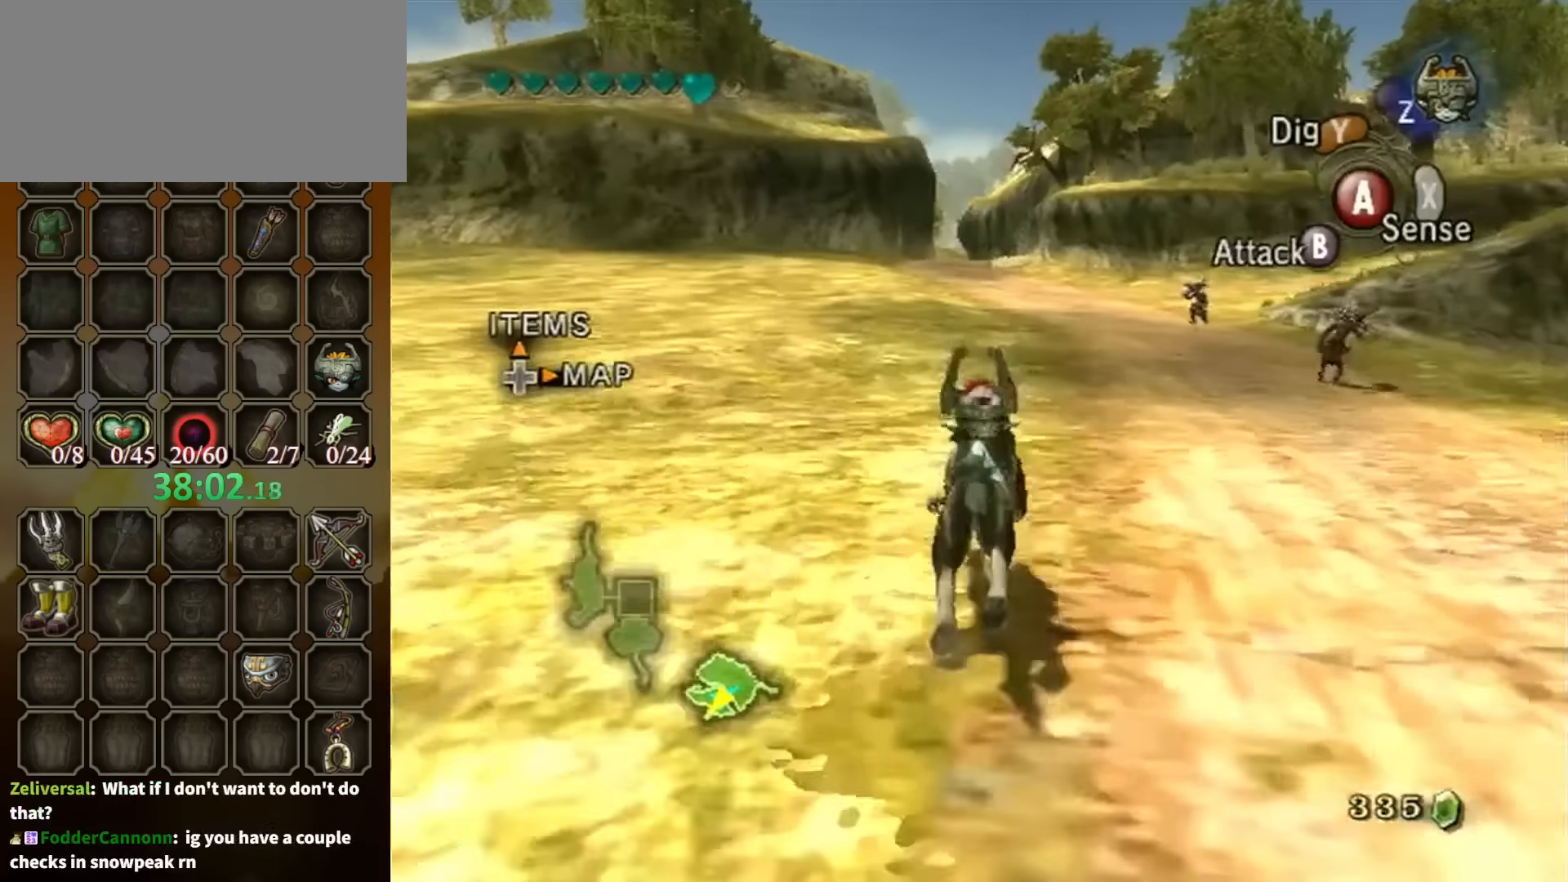
{"buttons": [], "left_stick": "up", "right_stick": "center", "events": [[267, "A", "down"], [367, "A", "up"], [434, "A", "down"], [500, "A", "up"]]}
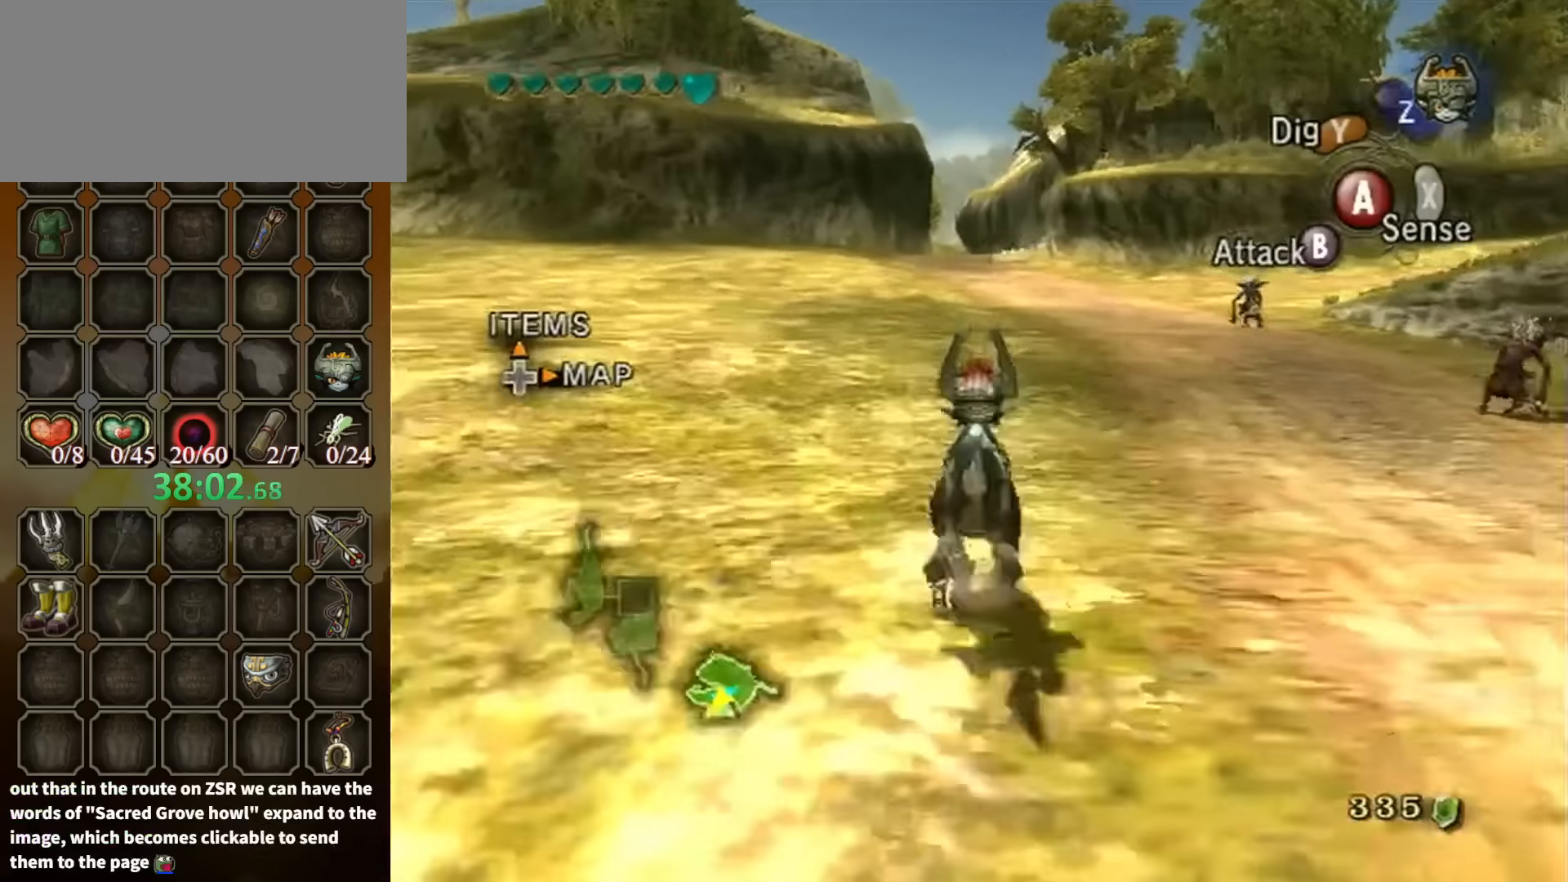
{"buttons": ["A"], "left_stick": "up", "right_stick": "center", "events": [[67, "A", "down"], [167, "A", "up"], [234, "A", "down"], [300, "A", "up"], [400, "A", "down"]]}
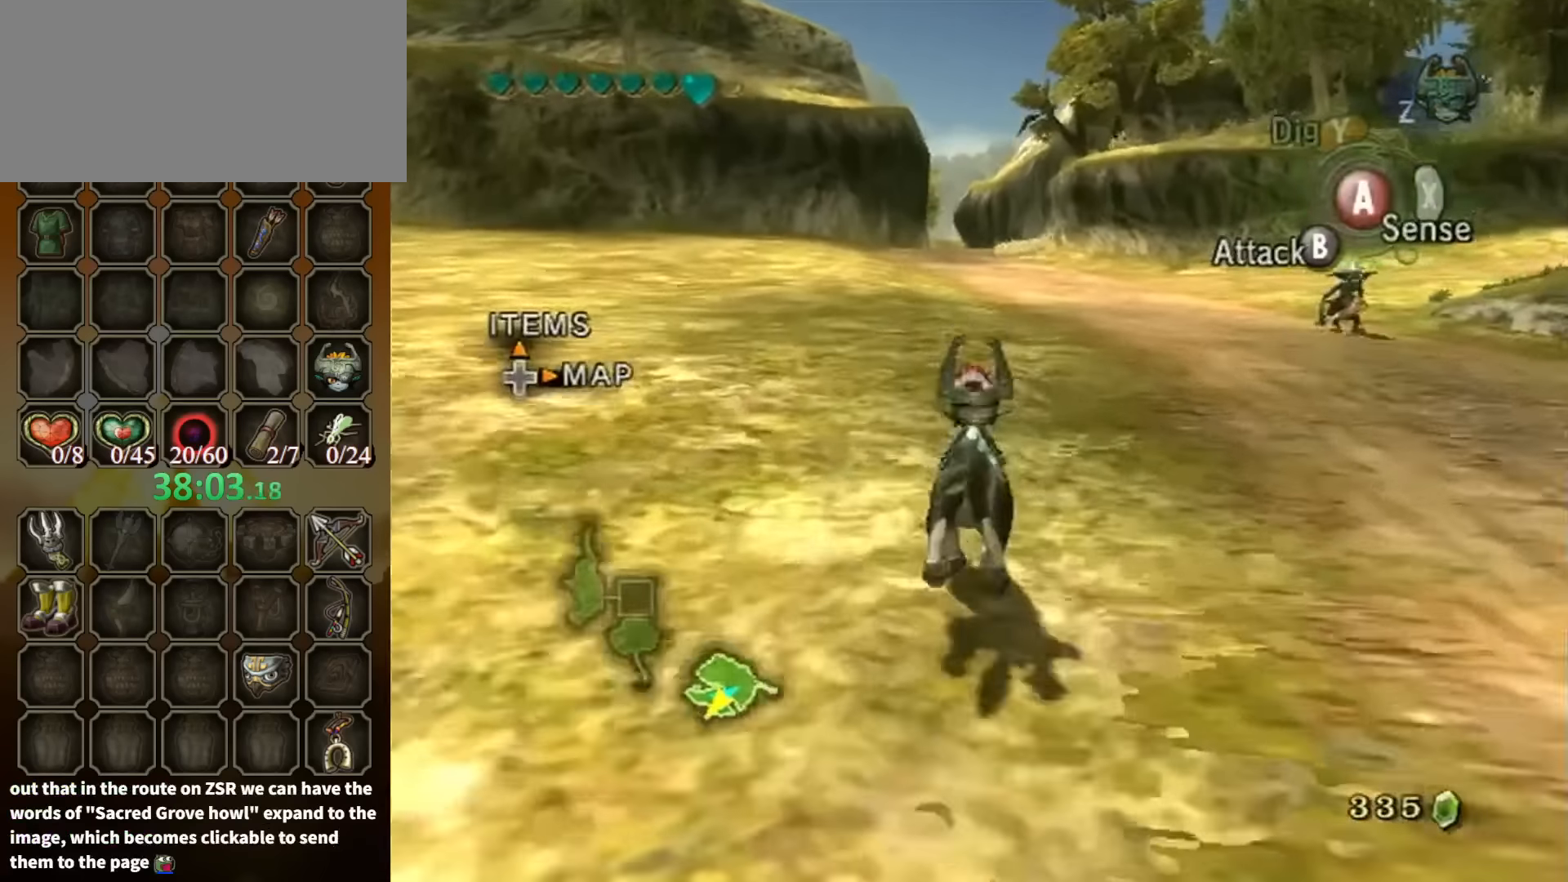
{"buttons": [], "left_stick": "up", "right_stick": "center", "events": [[100, "A", "up"], [200, "A", "down"], [300, "A", "up"]]}